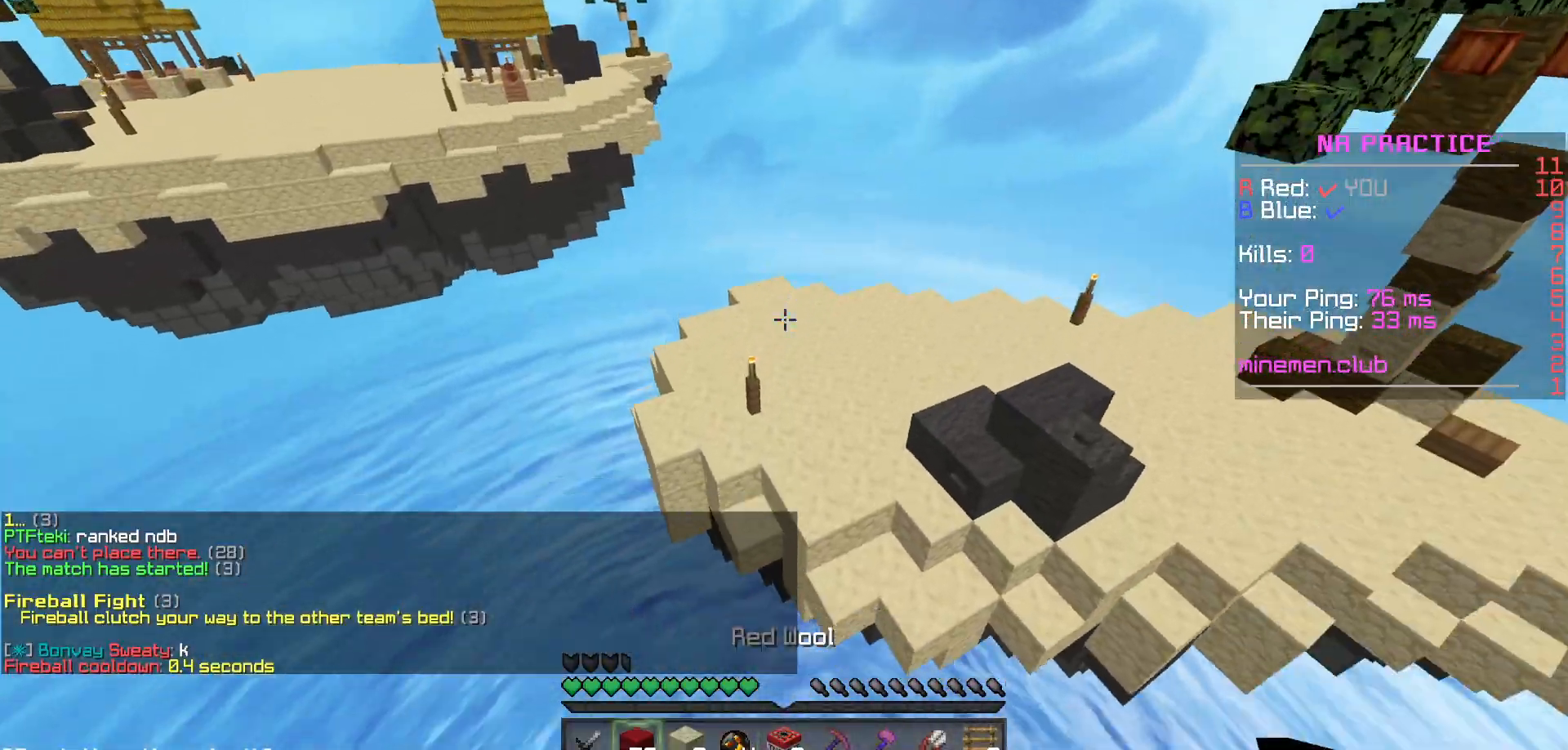
Gameplay with keyboard and mouse; each line is a JSON object with the keys and mouse buttons held at the frame after it. "events" lists presses ("down") and releases ("up") of "mouse_left" and "mouse_right" between this image and that frame as [ms after this image, input, new state], when the widget could be followed in between. "mouse_left", "mouse_right" = the "left", "right" buttons of the "mouse" list. No other keys are recorded. Fast repeated clicks can show as one long hold. Mouse movement is not recorded.
{"keys": [], "mouse": [], "events": []}
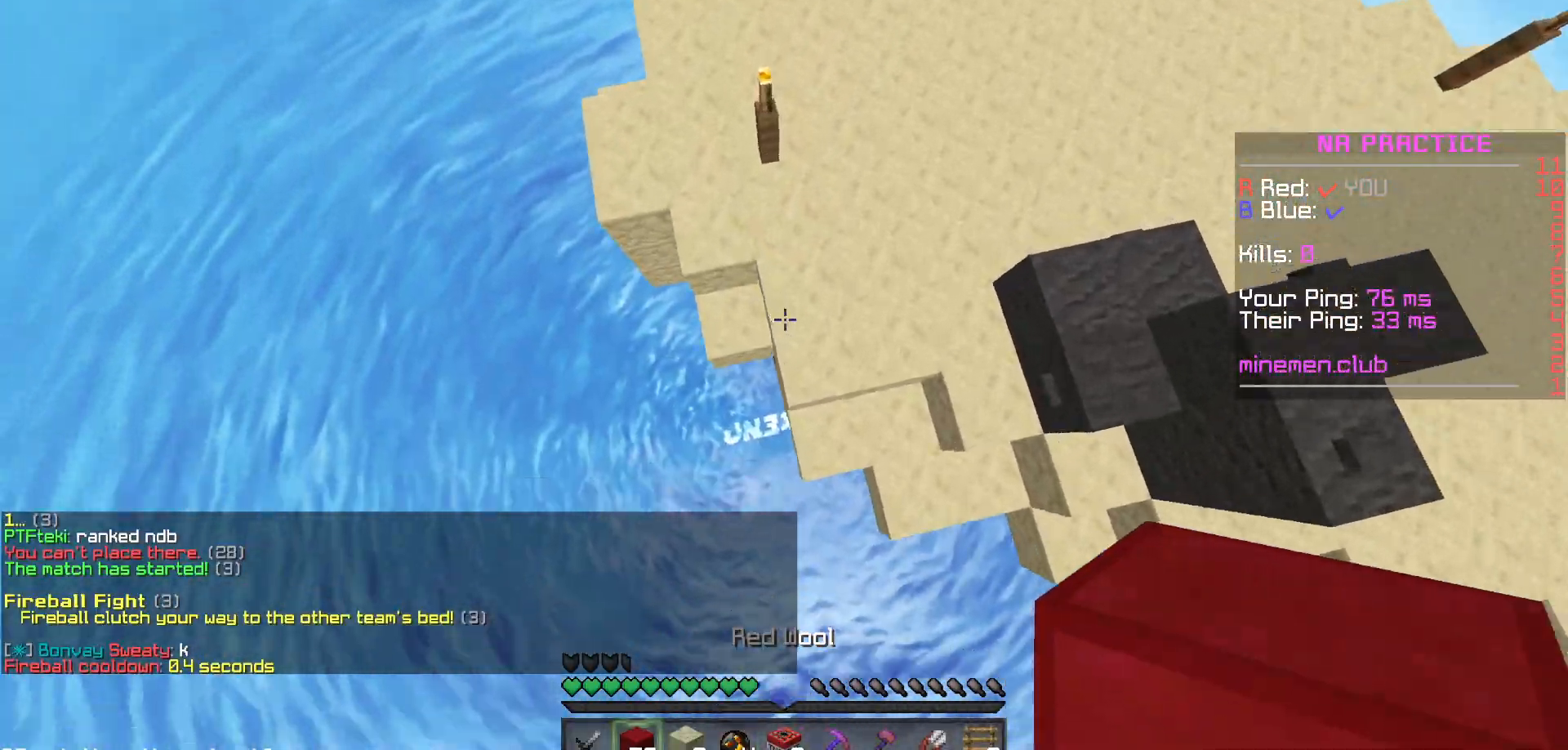
{"keys": [], "mouse": [], "events": [[167, "mouse_right", "down"], [233, "mouse_right", "up"]]}
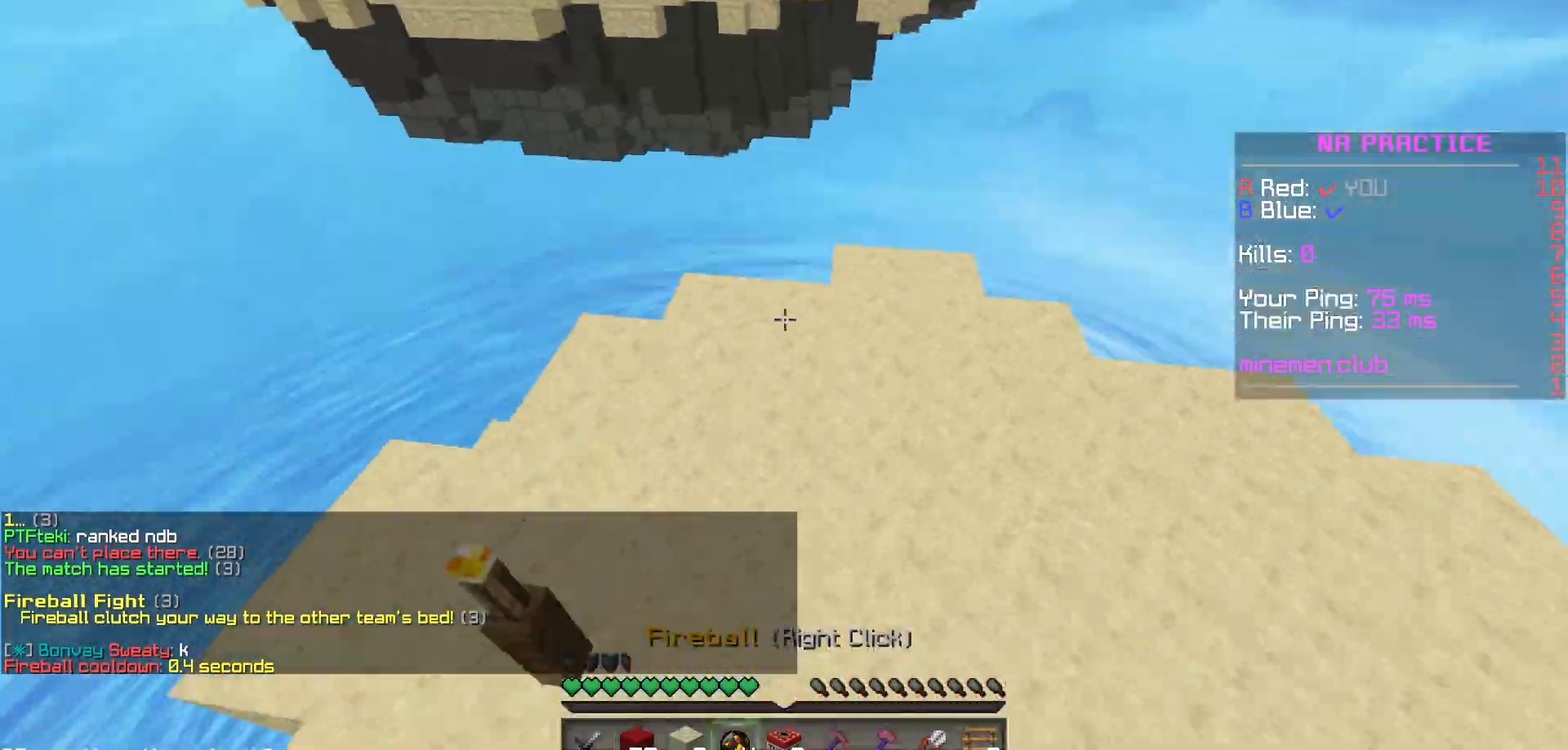
{"keys": [], "mouse": [], "events": []}
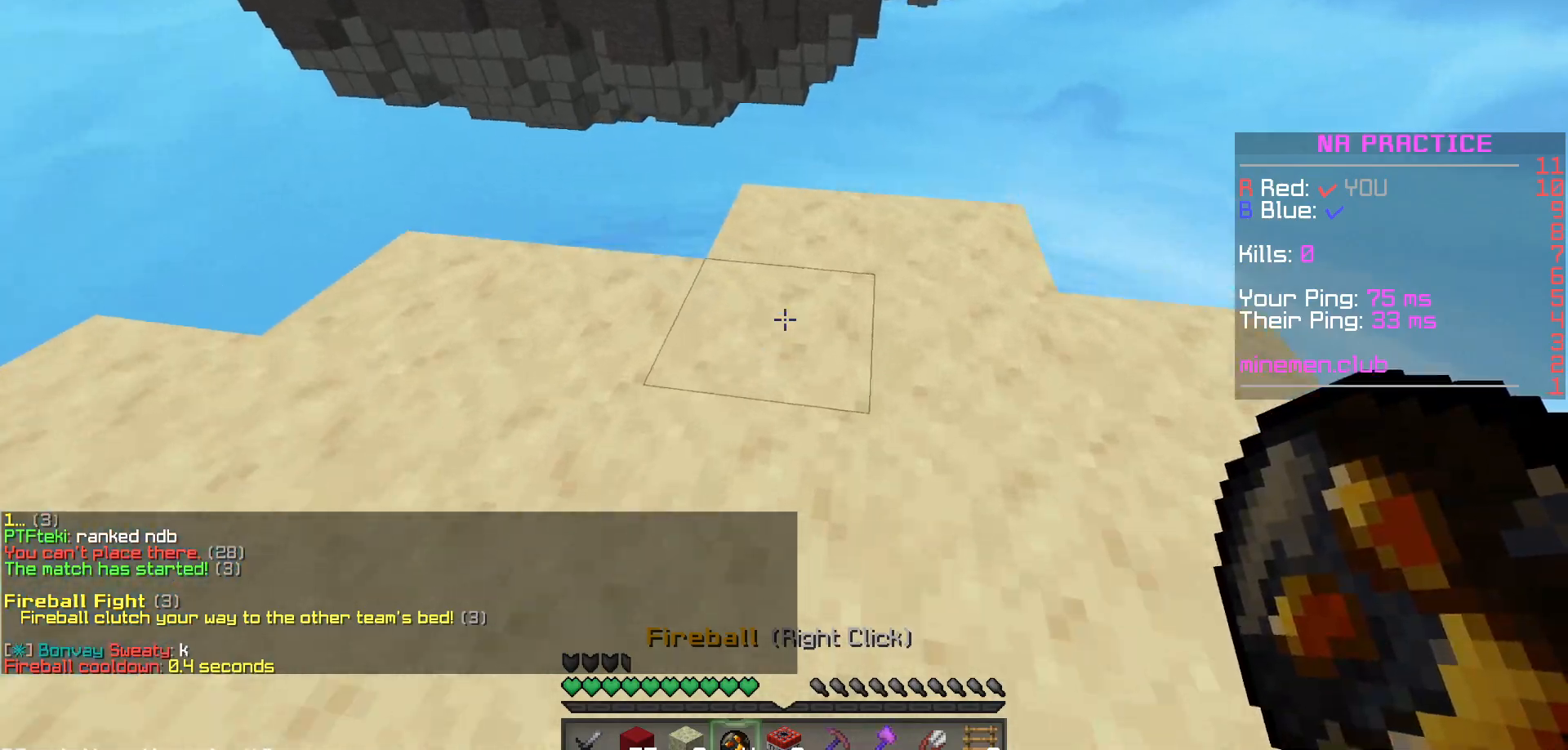
{"keys": [], "mouse": ["right"], "events": [[467, "mouse_right", "down"]]}
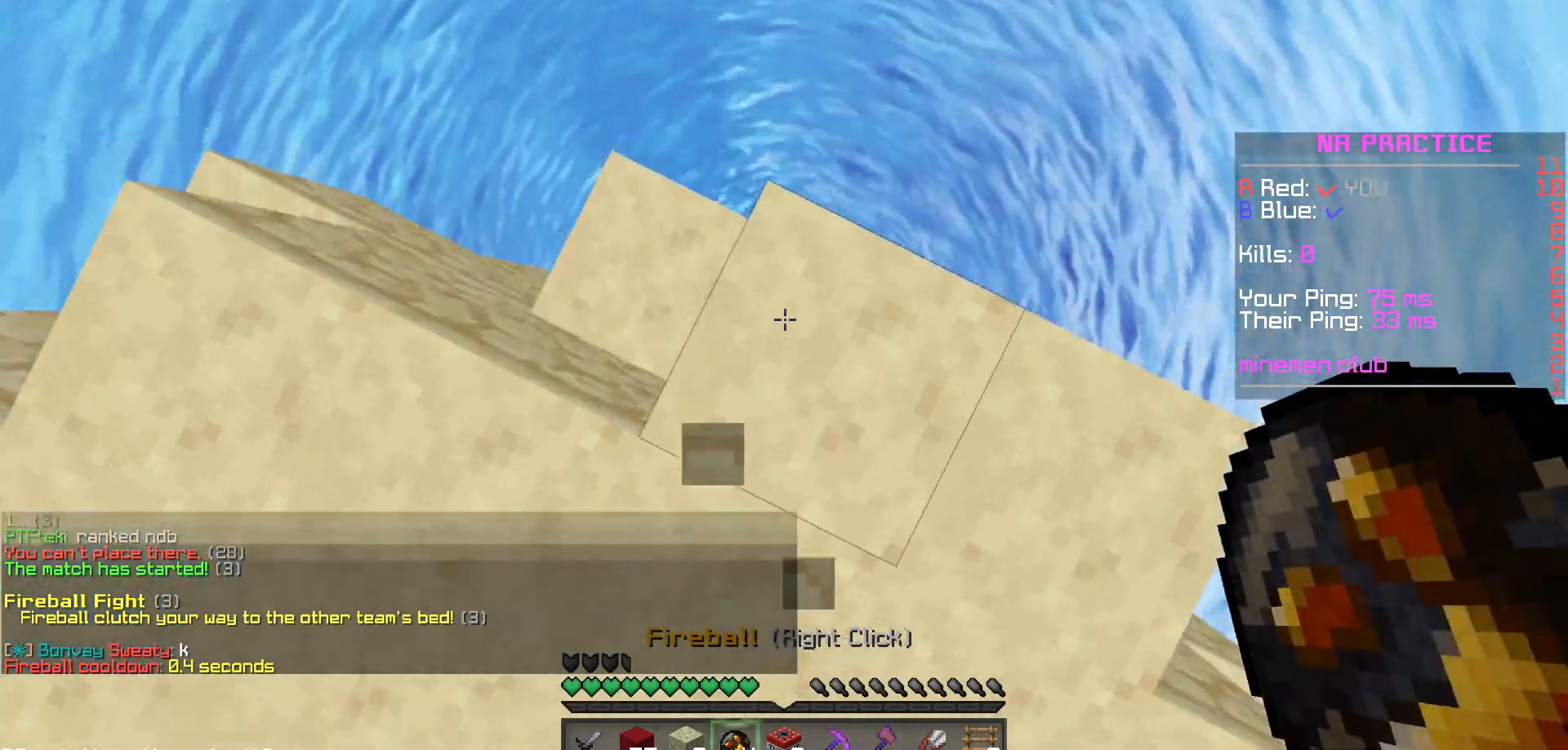
{"keys": [], "mouse": [], "events": [[33, "mouse_right", "up"]]}
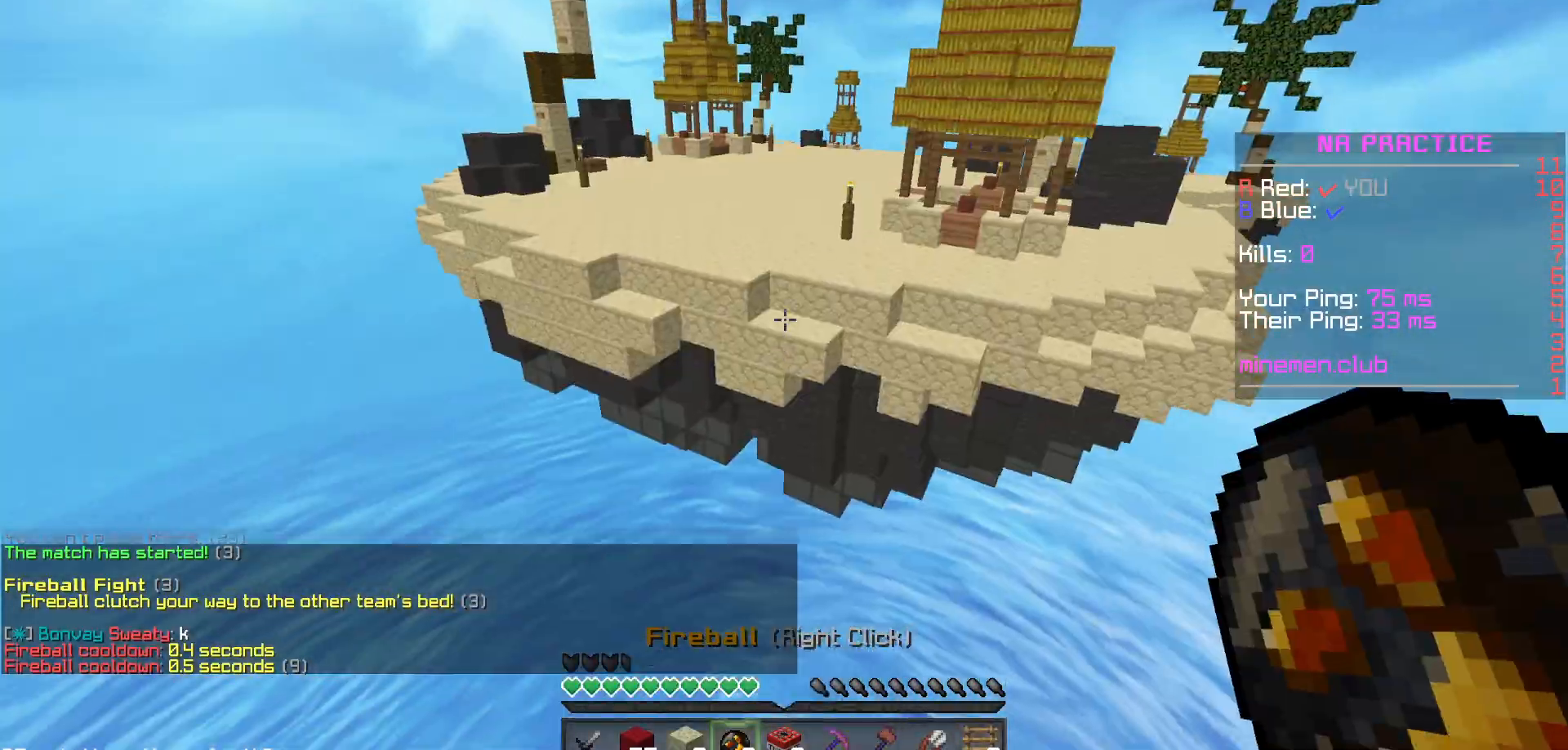
{"keys": [], "mouse": ["right"], "events": [[367, "mouse_right", "down"], [400, "mouse_right", "up"], [483, "mouse_right", "down"]]}
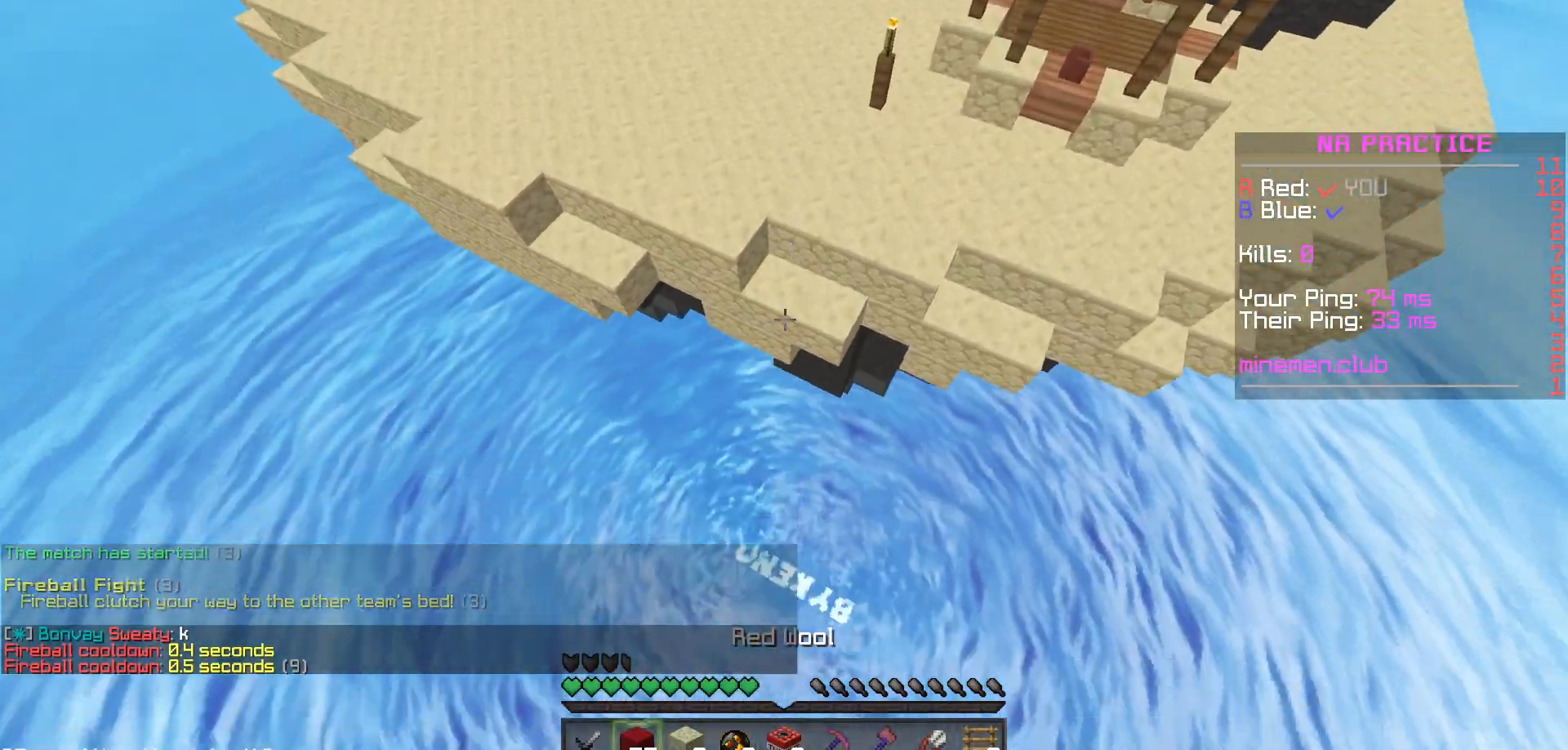
{"keys": [], "mouse": ["right"], "events": [[17, "mouse_right", "up"], [83, "mouse_right", "down"], [117, "mouse_right", "up"], [250, "mouse_right", "down"], [267, "mouse_right", "up"], [350, "mouse_right", "down"], [367, "mouse_right", "up"], [417, "mouse_right", "down"], [450, "mouse_right", "up"], [500, "mouse_right", "down"]]}
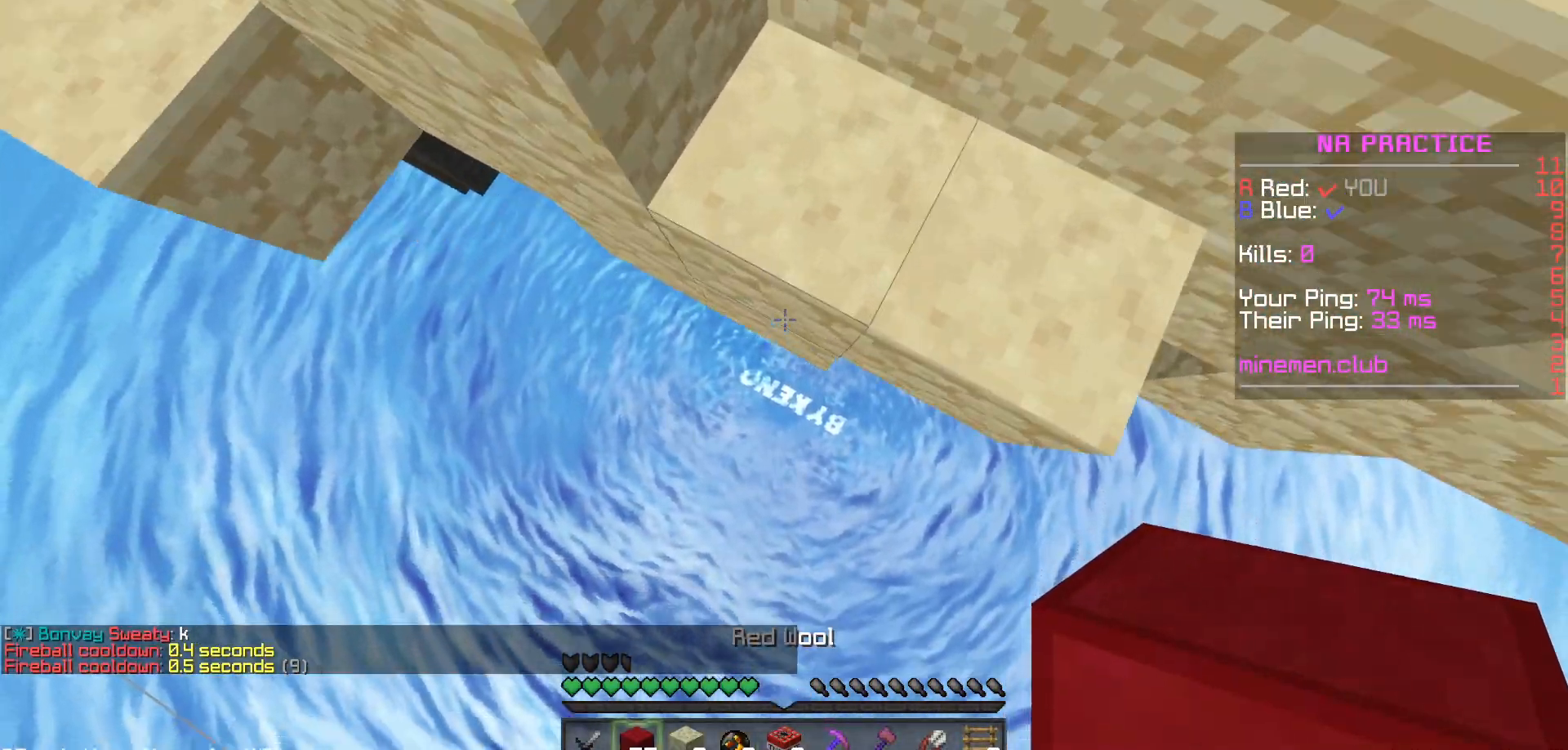
{"keys": [], "mouse": [], "events": [[100, "mouse_right", "up"], [200, "mouse_right", "down"], [383, "mouse_right", "up"]]}
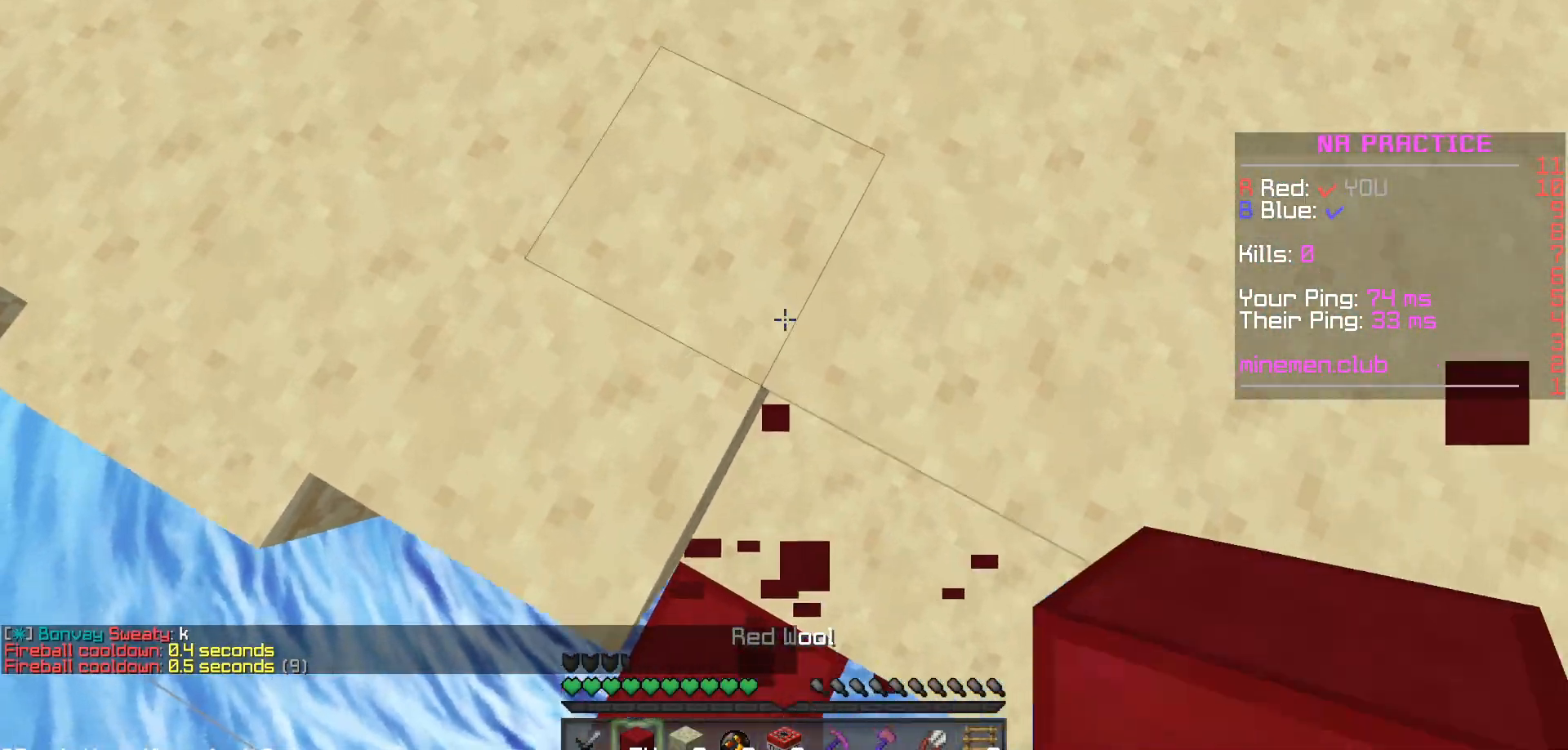
{"keys": [], "mouse": [], "events": [[117, "mouse_right", "down"], [467, "mouse_right", "up"]]}
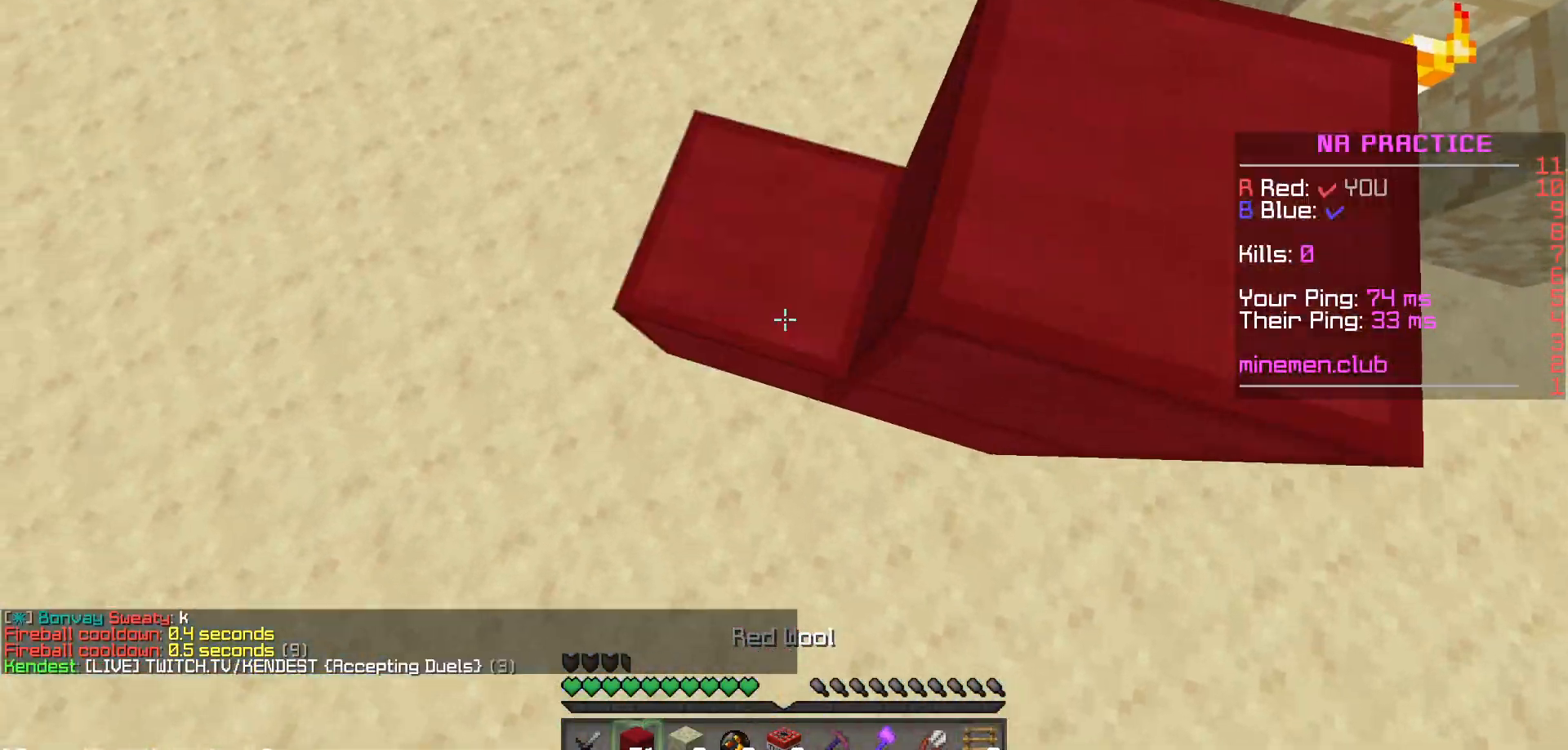
{"keys": [], "mouse": [], "events": [[17, "mouse_right", "down"], [83, "mouse_right", "up"], [117, "mouse_right", "down"], [267, "mouse_right", "up"], [300, "mouse_right", "down"], [317, "mouse_right", "up"], [383, "mouse_right", "down"], [400, "mouse_right", "up"]]}
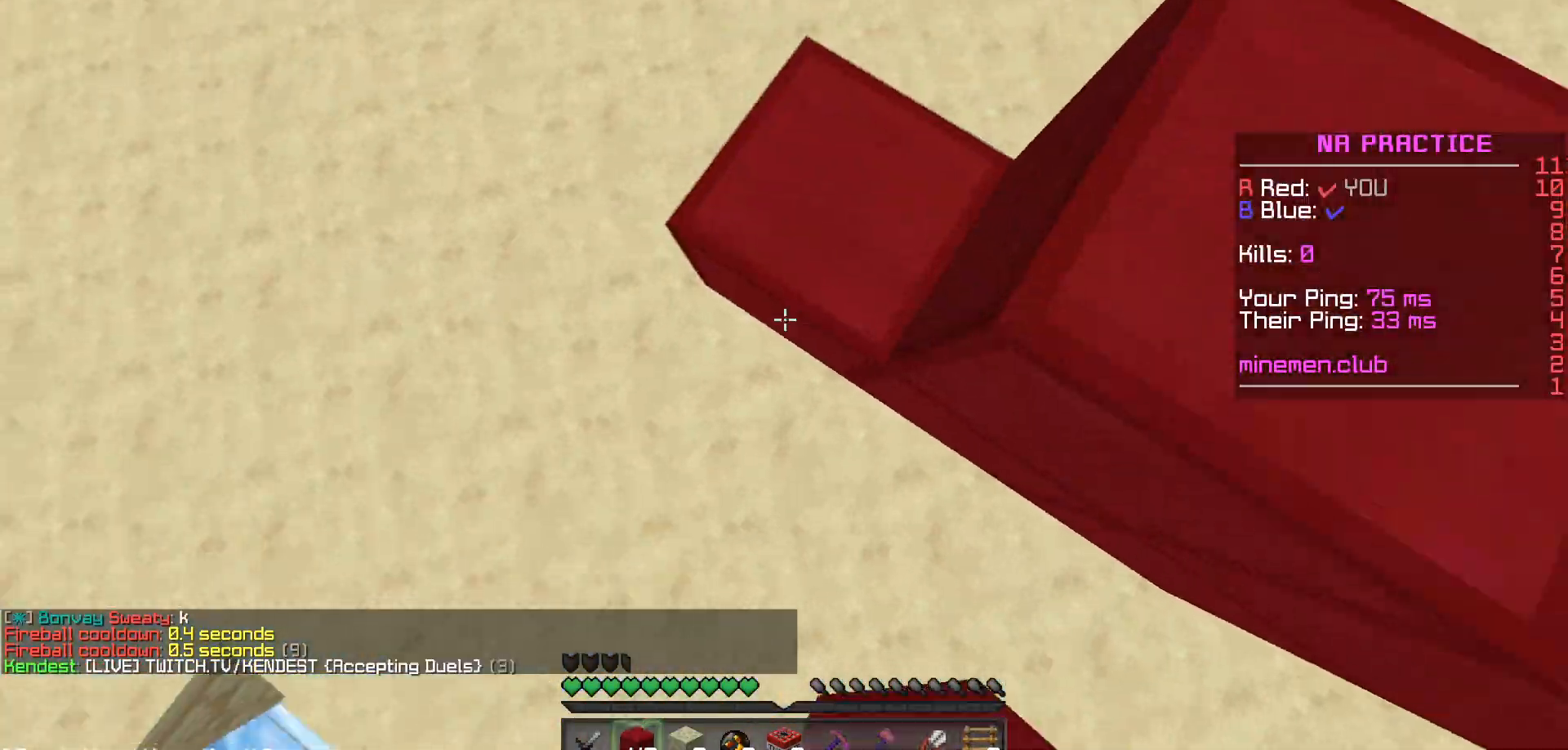
{"keys": [], "mouse": ["right"], "events": [[233, "mouse_right", "down"], [350, "mouse_right", "up"], [467, "mouse_right", "down"]]}
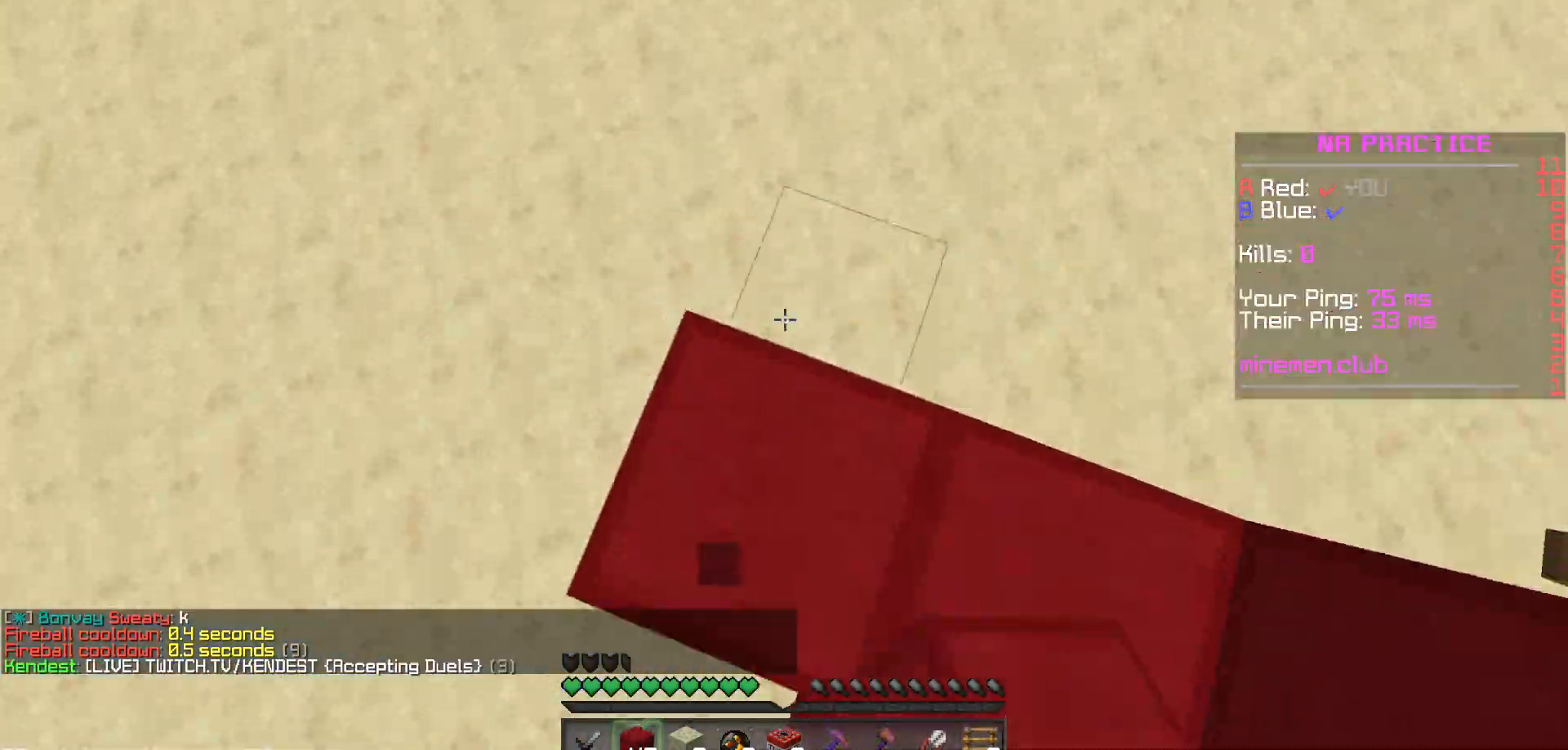
{"keys": [], "mouse": ["left"], "events": [[17, "mouse_right", "up"], [50, "mouse_right", "down"], [83, "mouse_right", "up"], [133, "mouse_right", "down"], [150, "mouse_right", "up"], [500, "mouse_left", "down"]]}
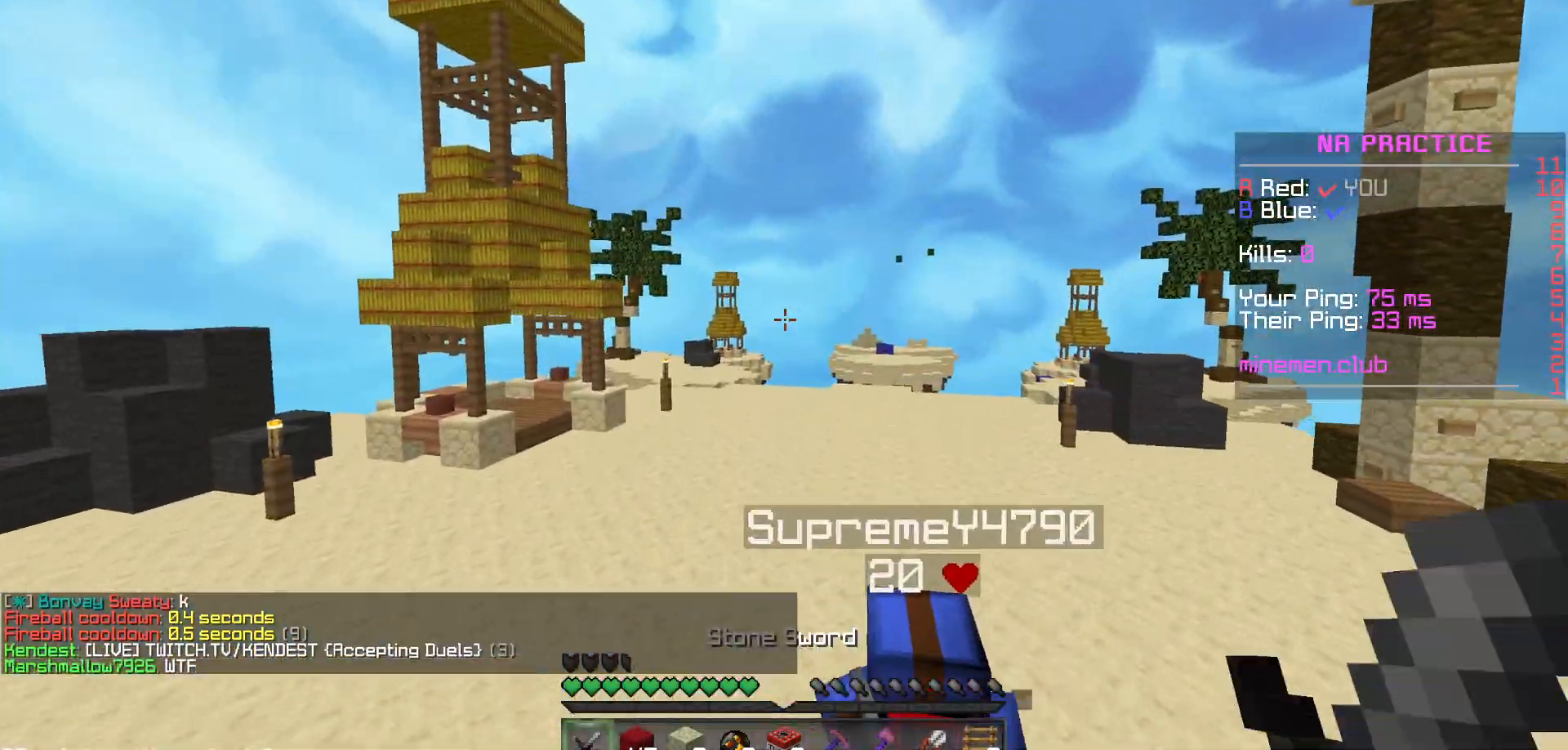
{"keys": [], "mouse": ["left"], "events": [[100, "mouse_left", "up"], [167, "mouse_left", "down"]]}
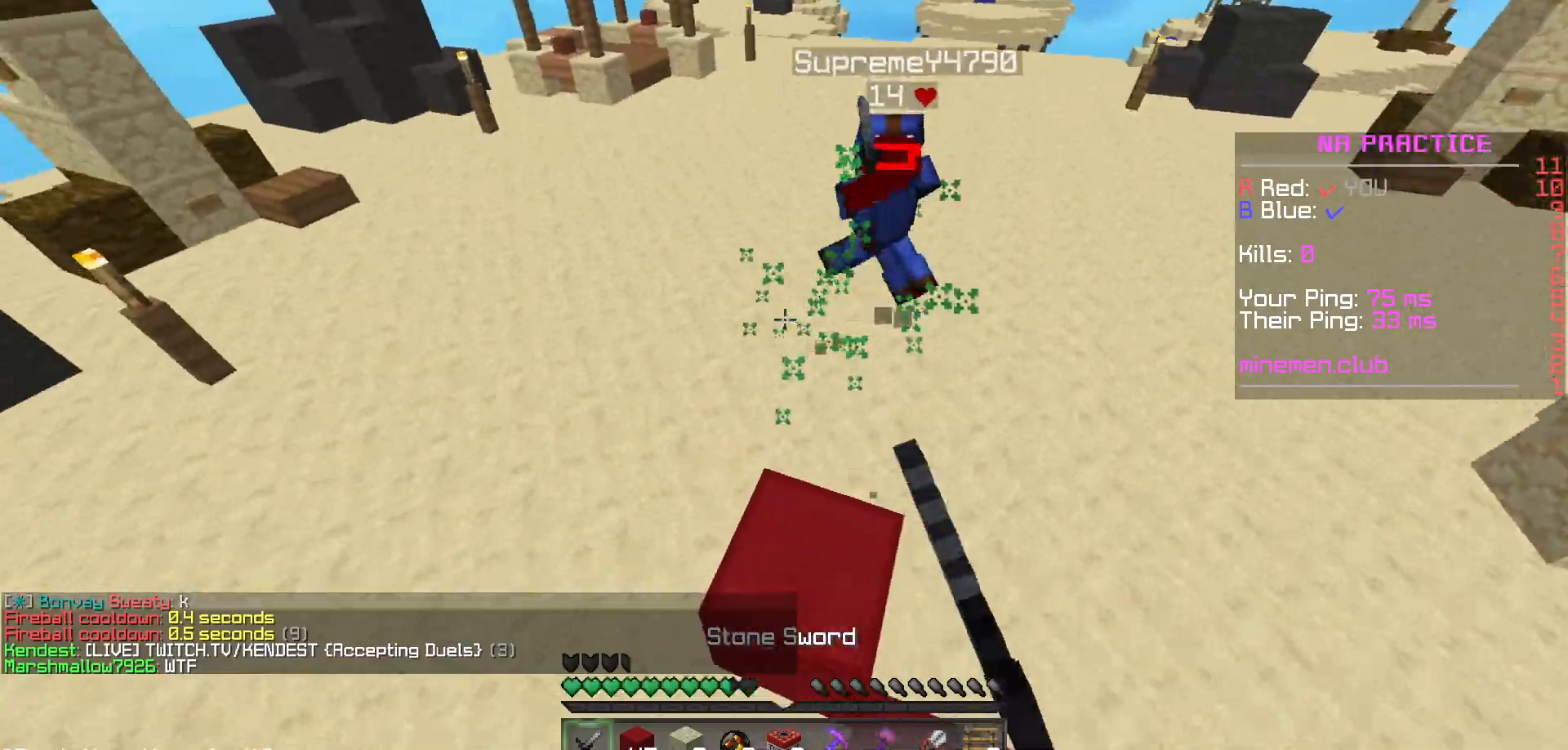
{"keys": [], "mouse": [], "events": [[67, "mouse_left", "up"], [417, "mouse_left", "down"], [467, "mouse_left", "up"]]}
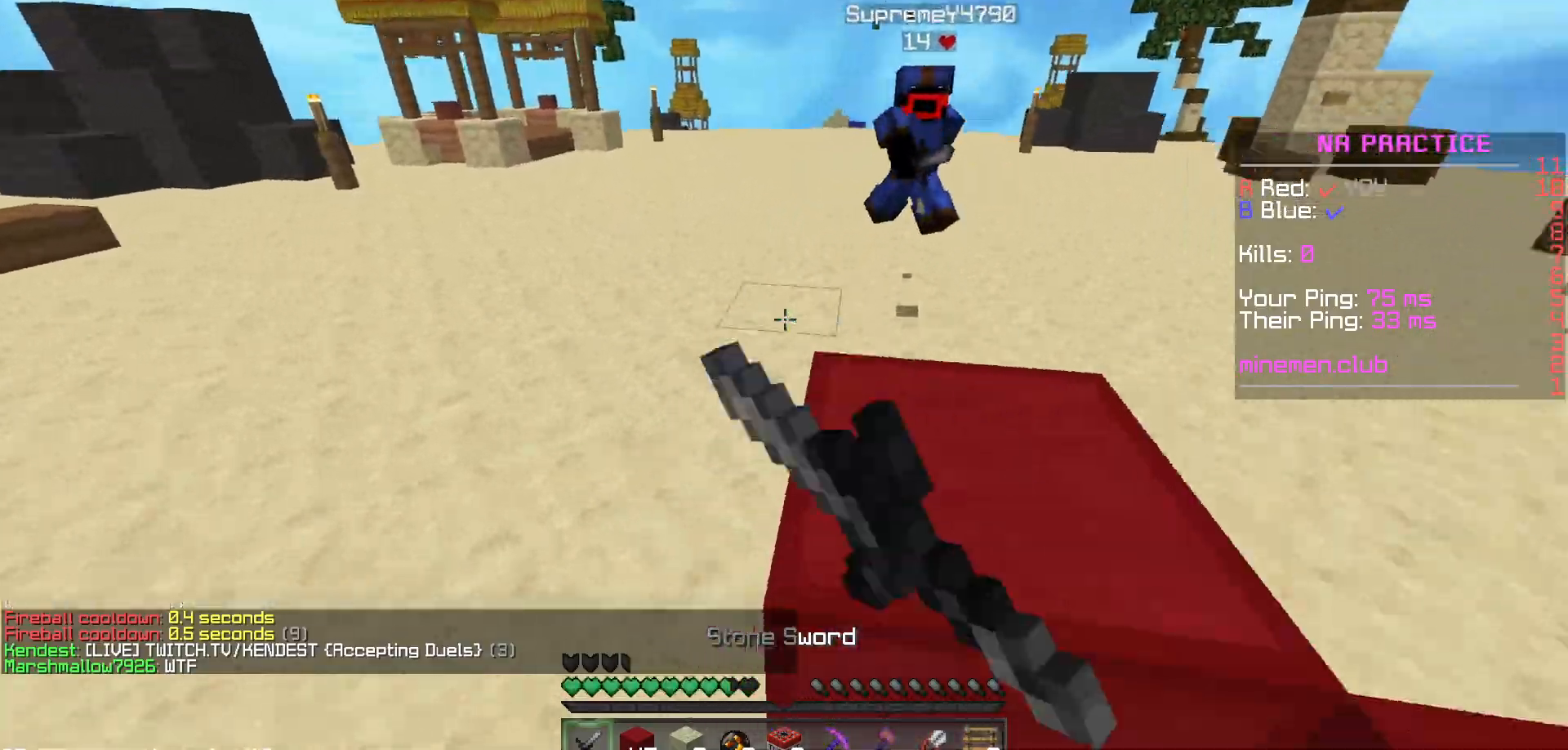
{"keys": [], "mouse": ["left"], "events": [[83, "mouse_left", "down"], [217, "mouse_left", "up"], [267, "mouse_left", "down"], [300, "mouse_left", "up"], [333, "mouse_left", "down"]]}
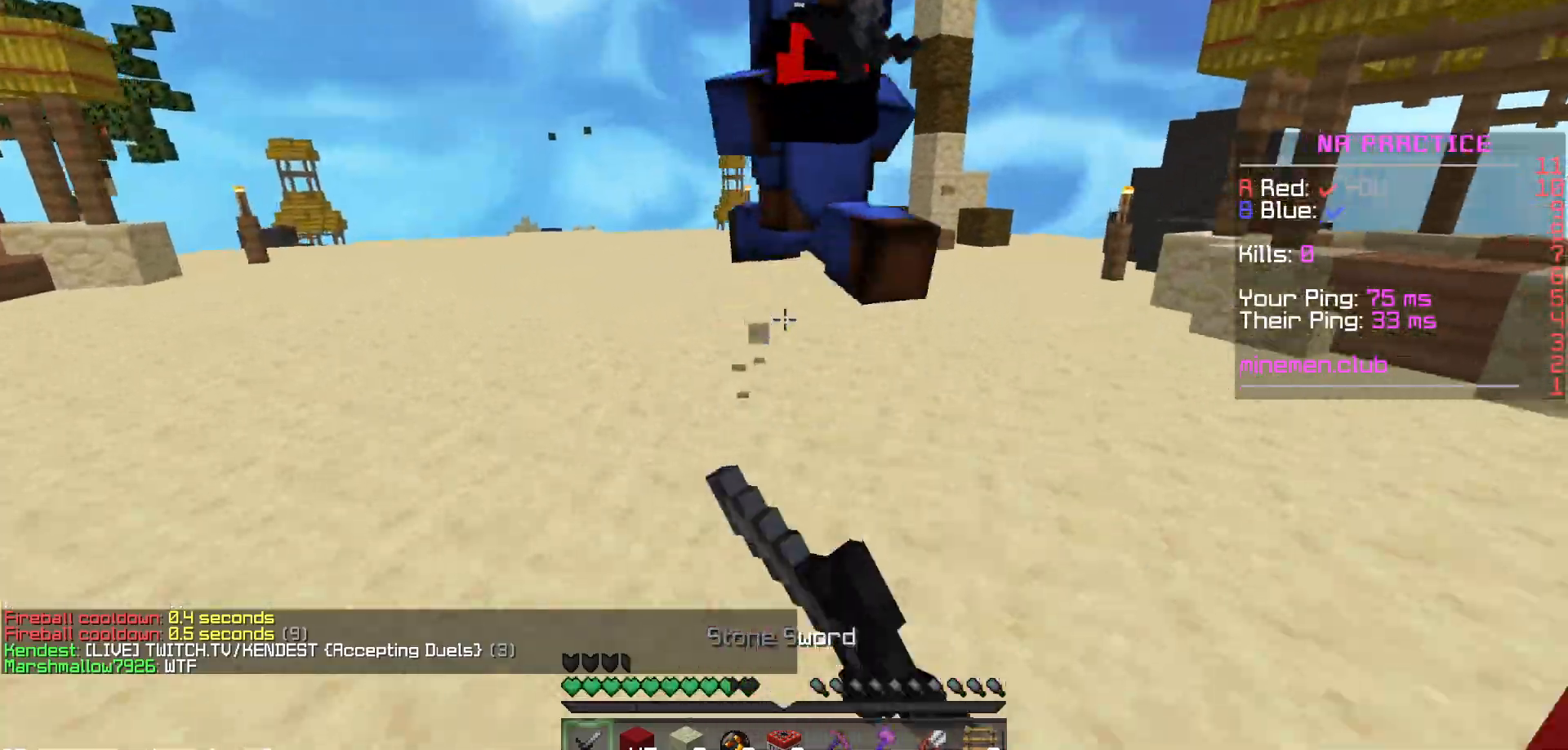
{"keys": [], "mouse": ["left", "right"], "events": [[217, "mouse_right", "down"], [267, "mouse_left", "up"], [317, "mouse_right", "up"], [333, "mouse_left", "down"], [450, "mouse_left", "up"], [483, "mouse_left", "down"], [500, "mouse_right", "down"]]}
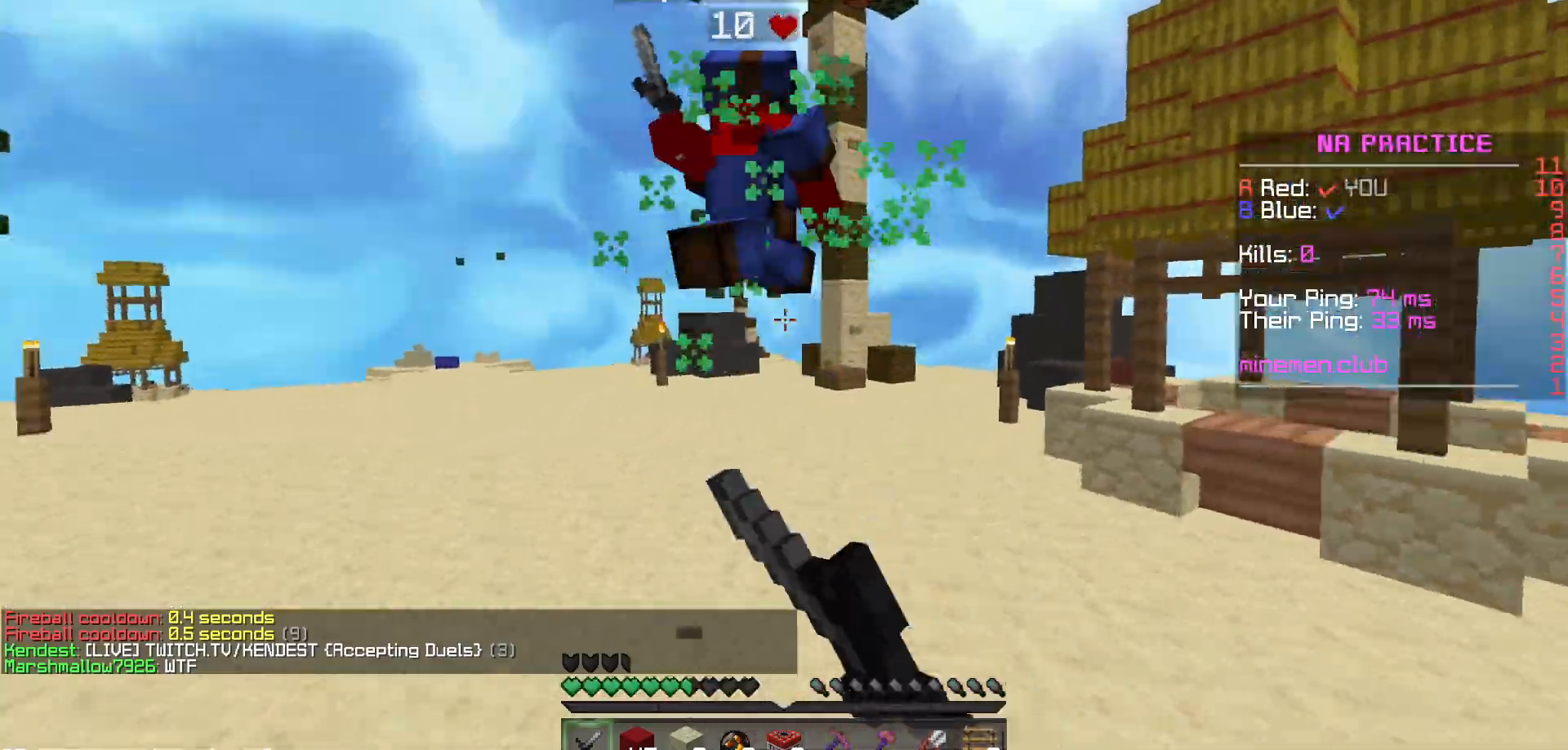
{"keys": [], "mouse": ["left"], "events": [[17, "mouse_right", "up"], [67, "mouse_left", "up"], [133, "mouse_left", "down"], [250, "mouse_left", "up"], [450, "mouse_left", "down"]]}
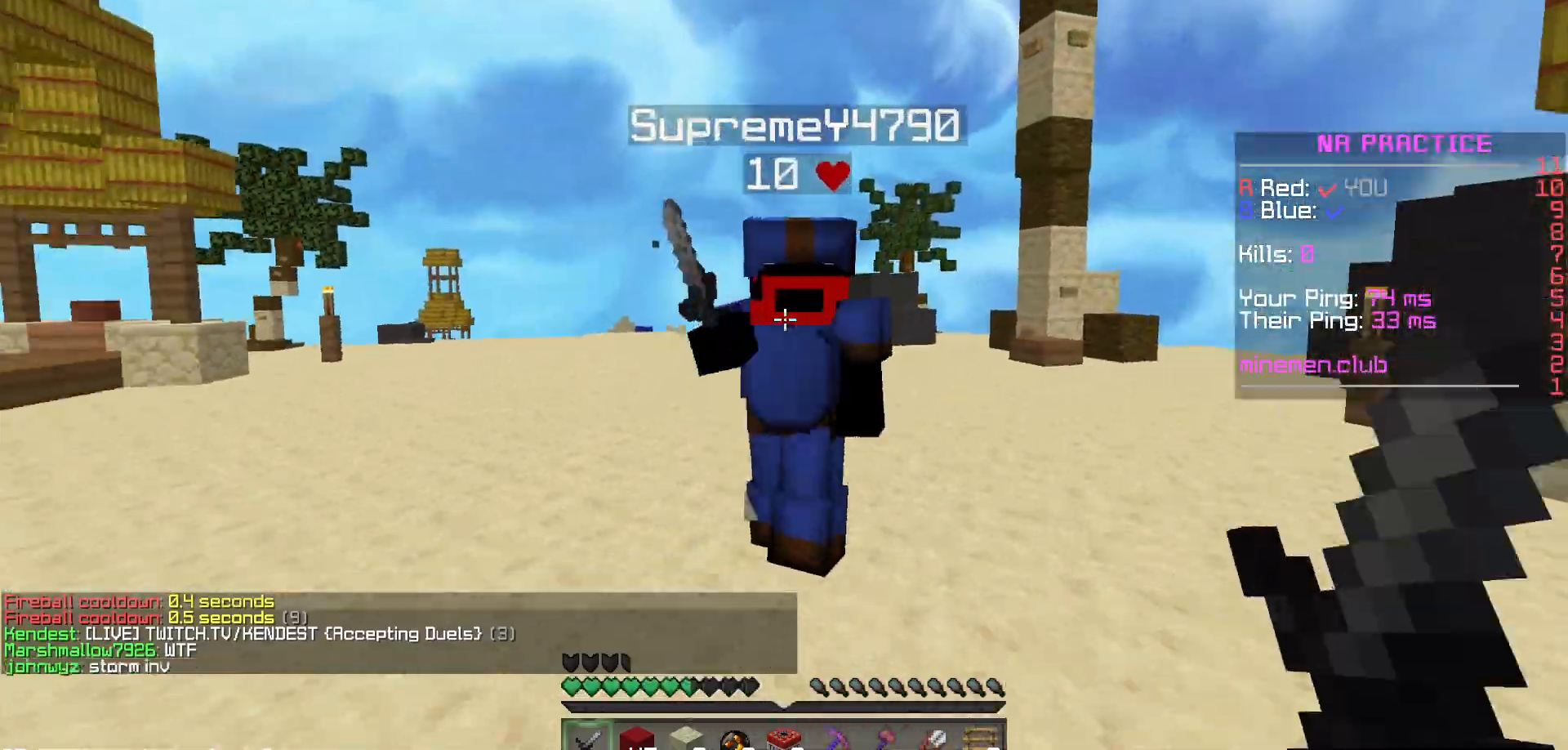
{"keys": [], "mouse": ["left"], "events": [[50, "mouse_left", "up"], [83, "mouse_left", "down"], [267, "mouse_left", "up"], [300, "mouse_right", "down"], [367, "mouse_left", "down"], [400, "mouse_right", "up"], [450, "mouse_left", "up"], [483, "mouse_left", "down"]]}
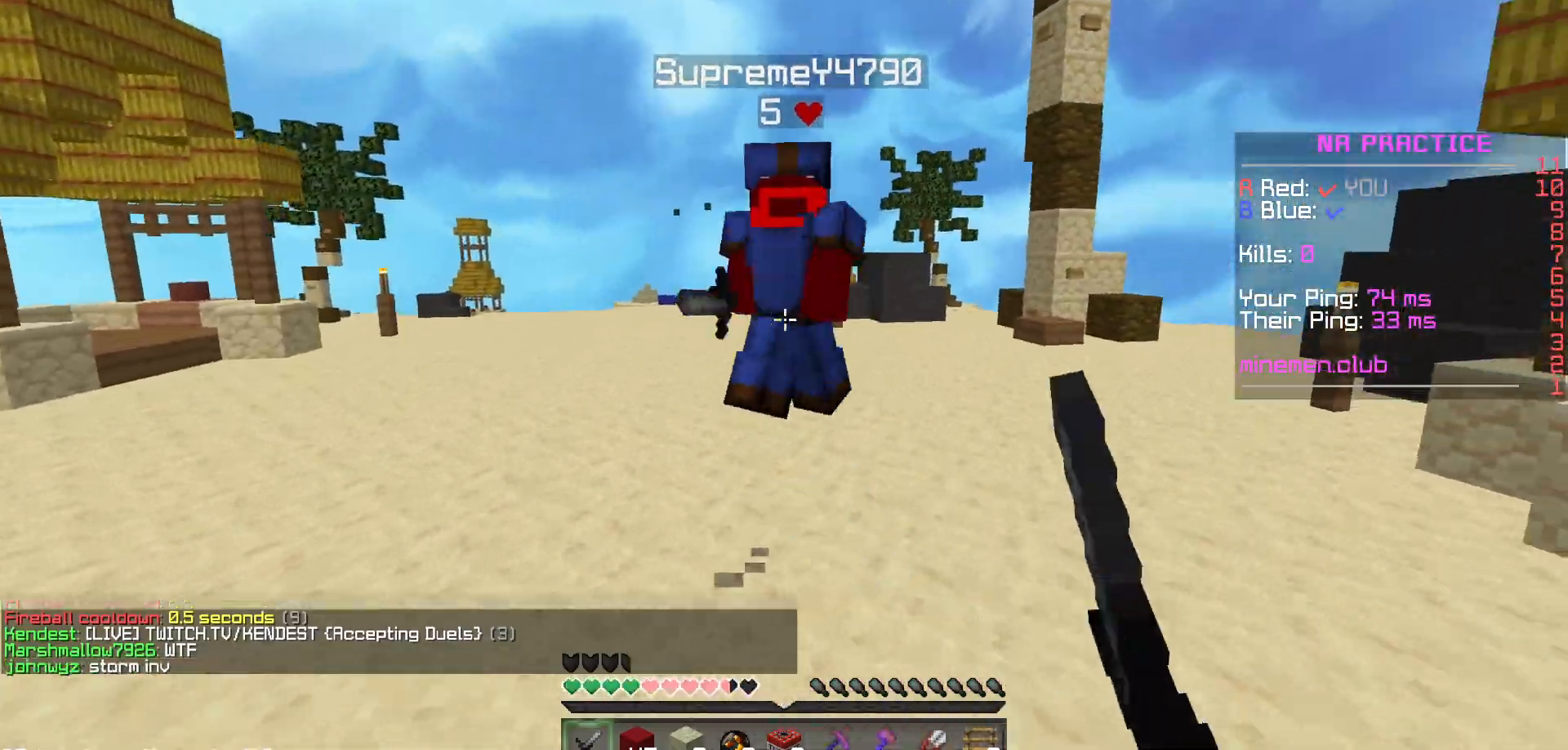
{"keys": [], "mouse": ["left"], "events": [[133, "mouse_left", "up"], [200, "mouse_left", "down"], [283, "mouse_left", "up"], [317, "mouse_left", "down"], [367, "mouse_left", "up"], [450, "mouse_left", "down"]]}
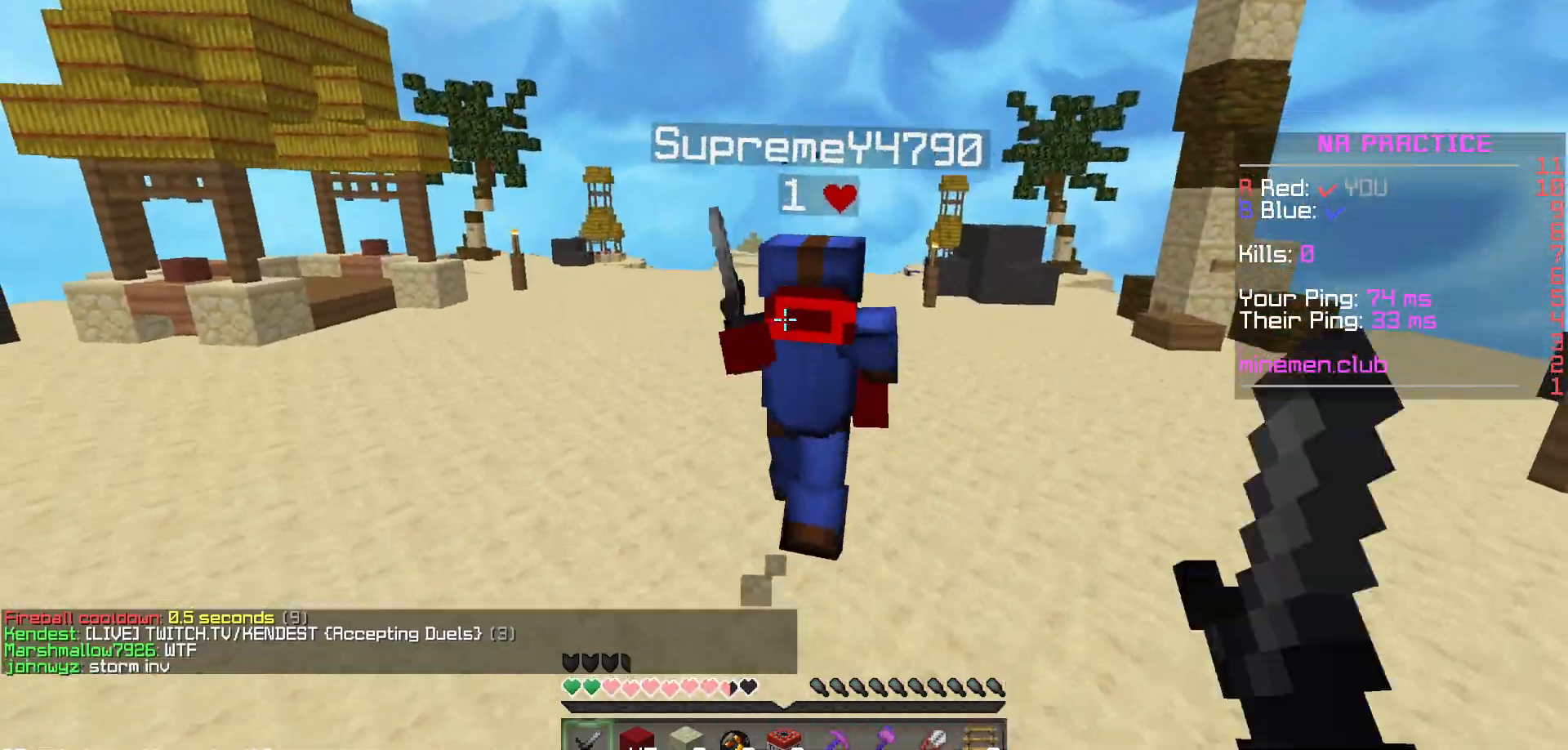
{"keys": [], "mouse": [], "events": [[17, "mouse_left", "up"], [150, "mouse_left", "down"], [483, "mouse_left", "up"]]}
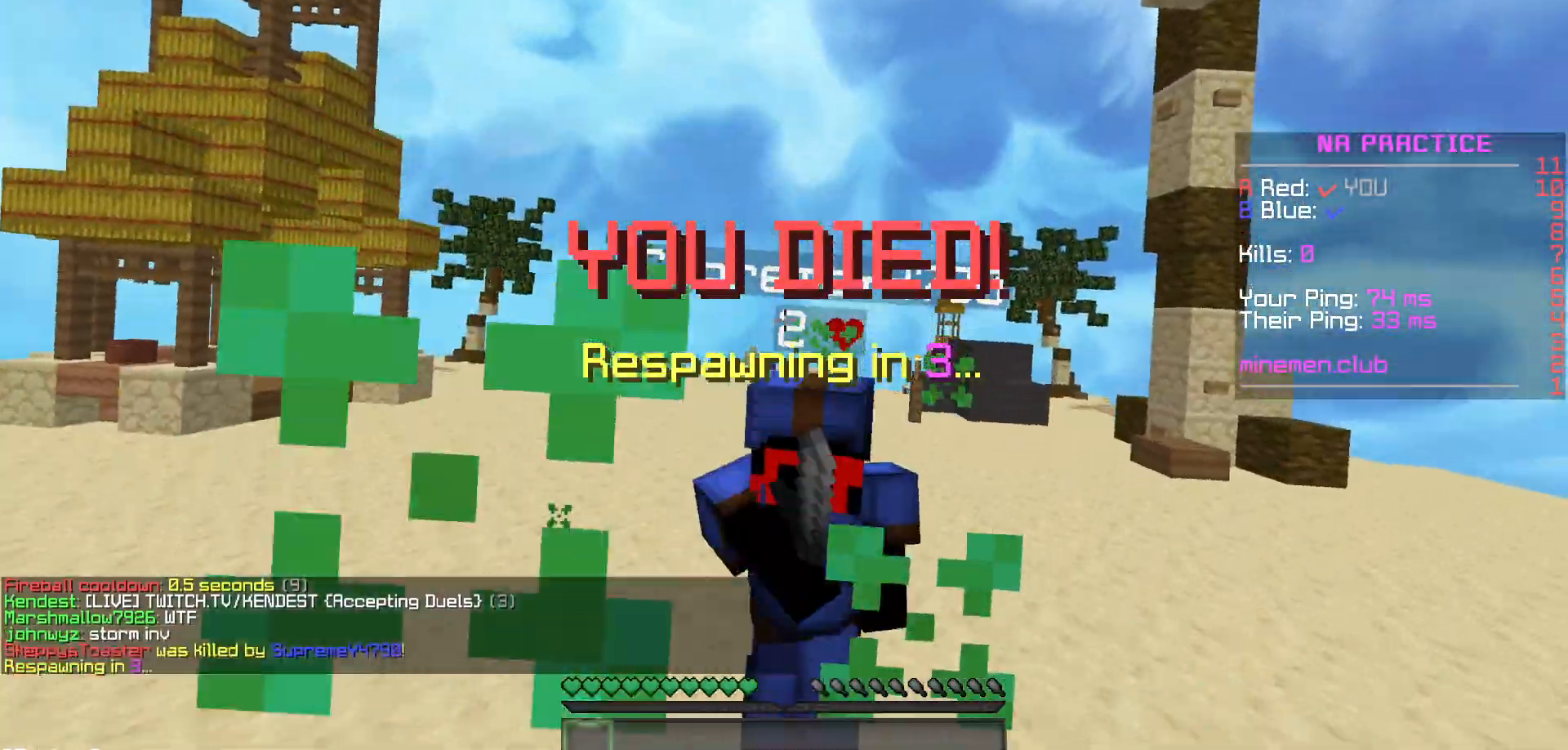
{"keys": [], "mouse": [], "events": [[300, "mouse_left", "down"], [350, "mouse_left", "up"]]}
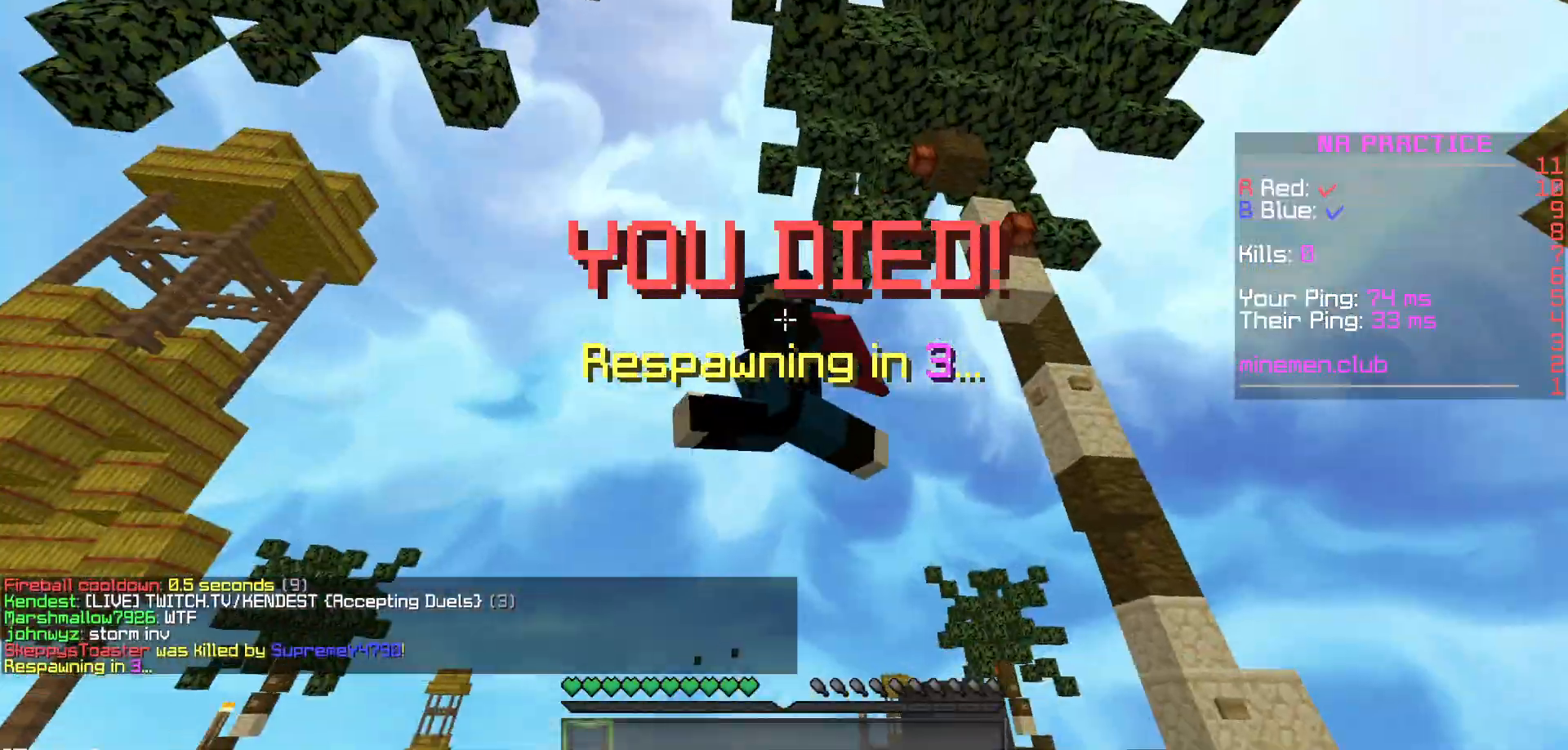
{"keys": [], "mouse": [], "events": []}
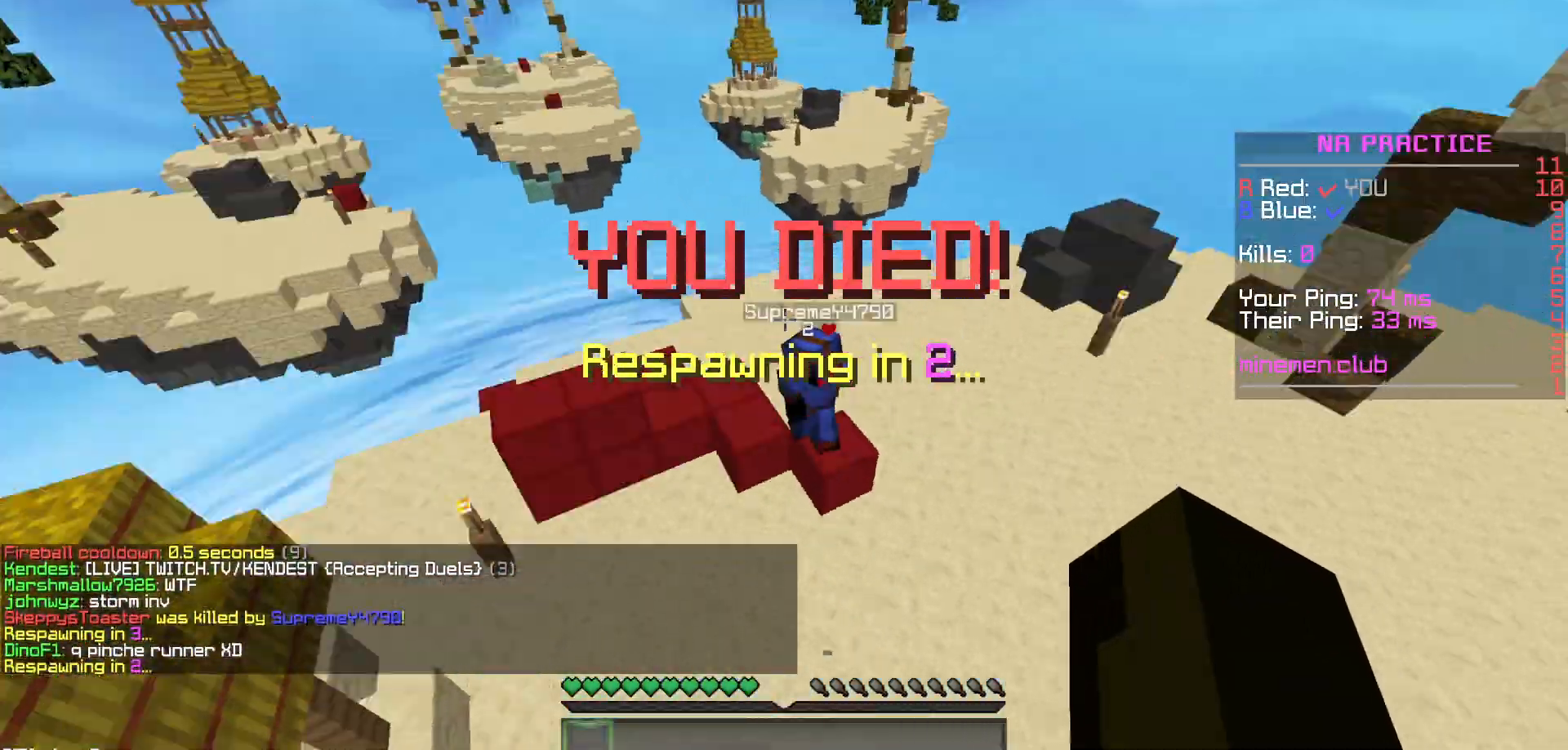
{"keys": [], "mouse": [], "events": [[417, "mouse_left", "down"], [483, "mouse_left", "up"]]}
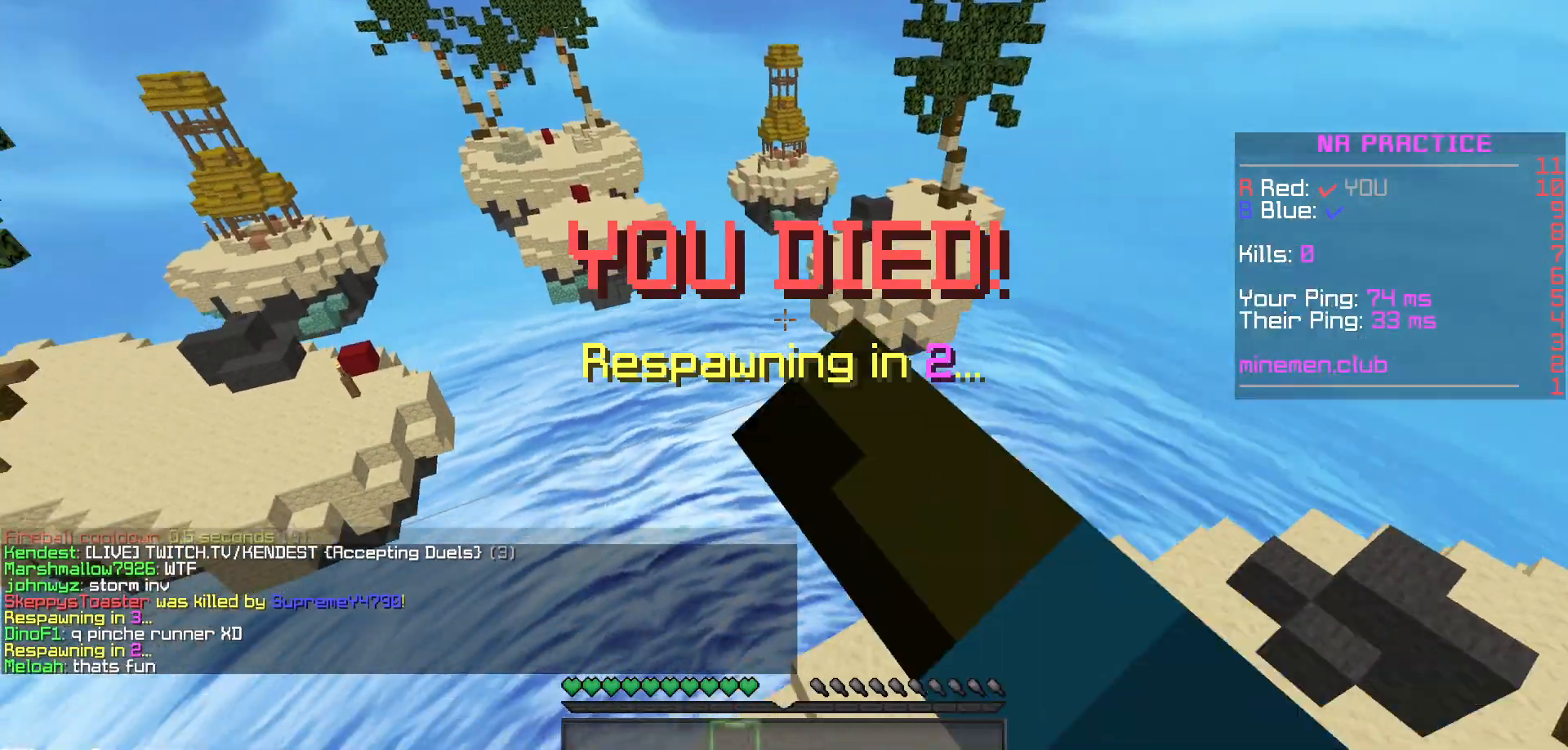
{"keys": [], "mouse": [], "events": [[67, "mouse_left", "down"], [117, "mouse_left", "up"], [233, "mouse_left", "down"], [283, "mouse_left", "up"]]}
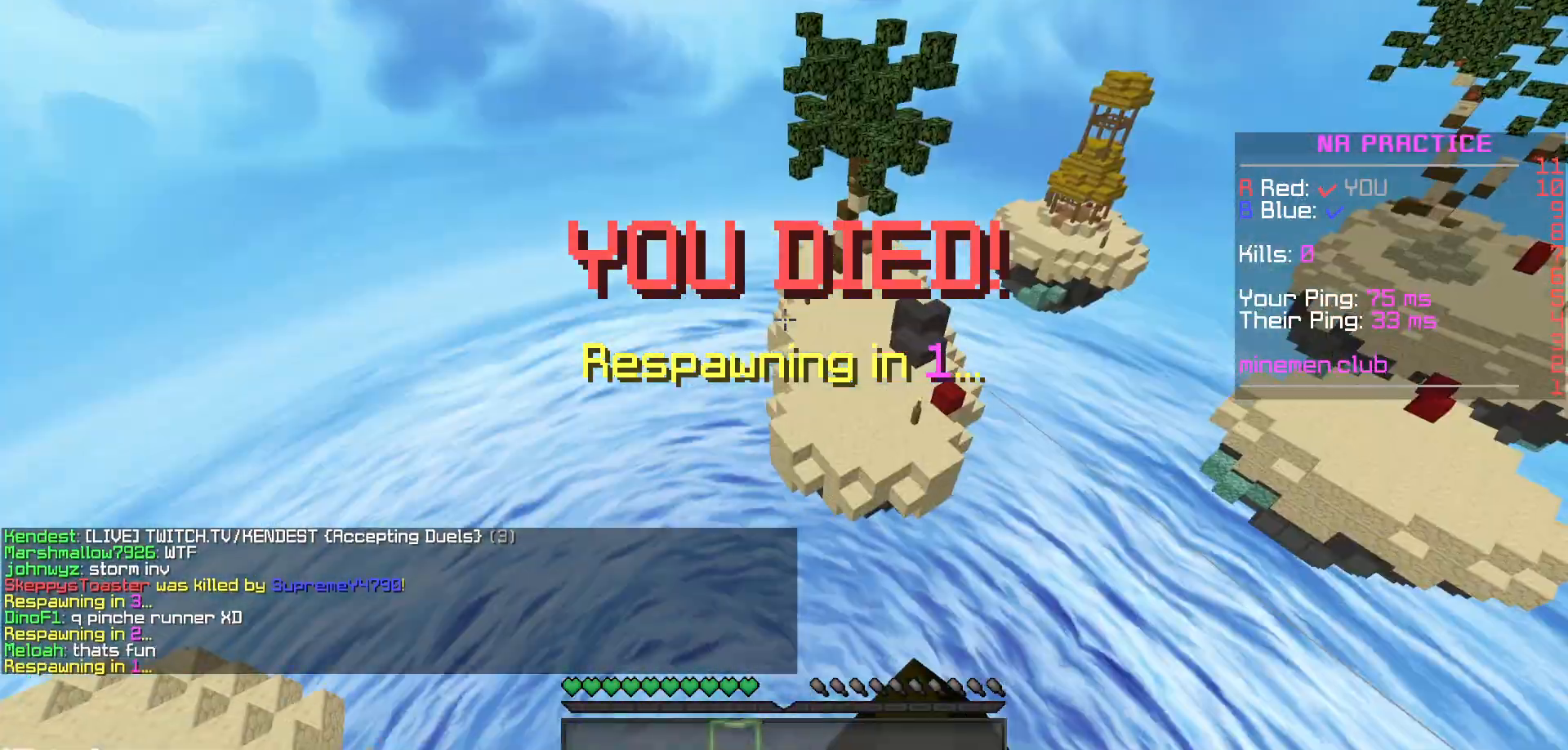
{"keys": [], "mouse": [], "events": []}
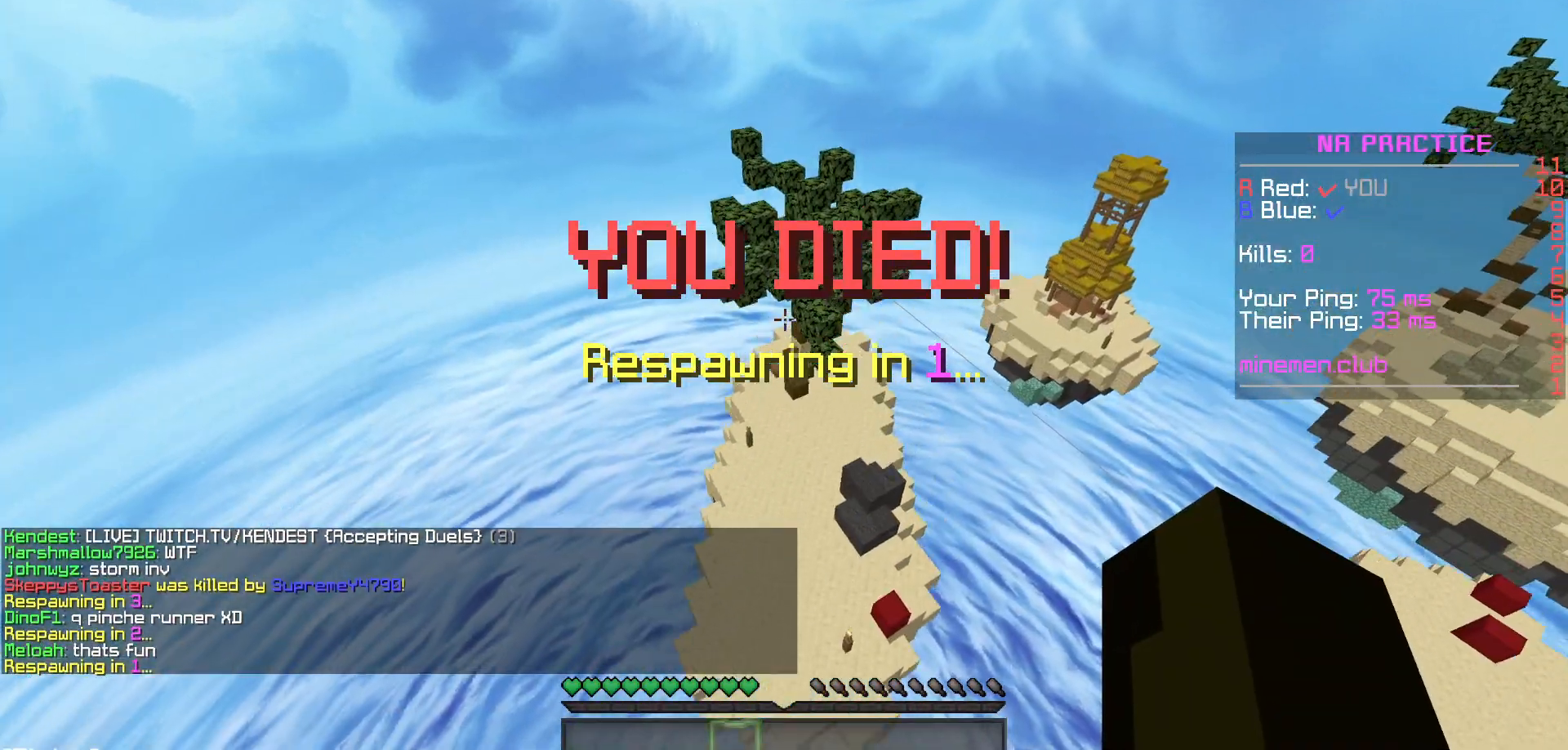
{"keys": [], "mouse": [], "events": [[183, "mouse_left", "down"], [300, "mouse_left", "up"], [367, "mouse_left", "down"], [500, "mouse_left", "up"]]}
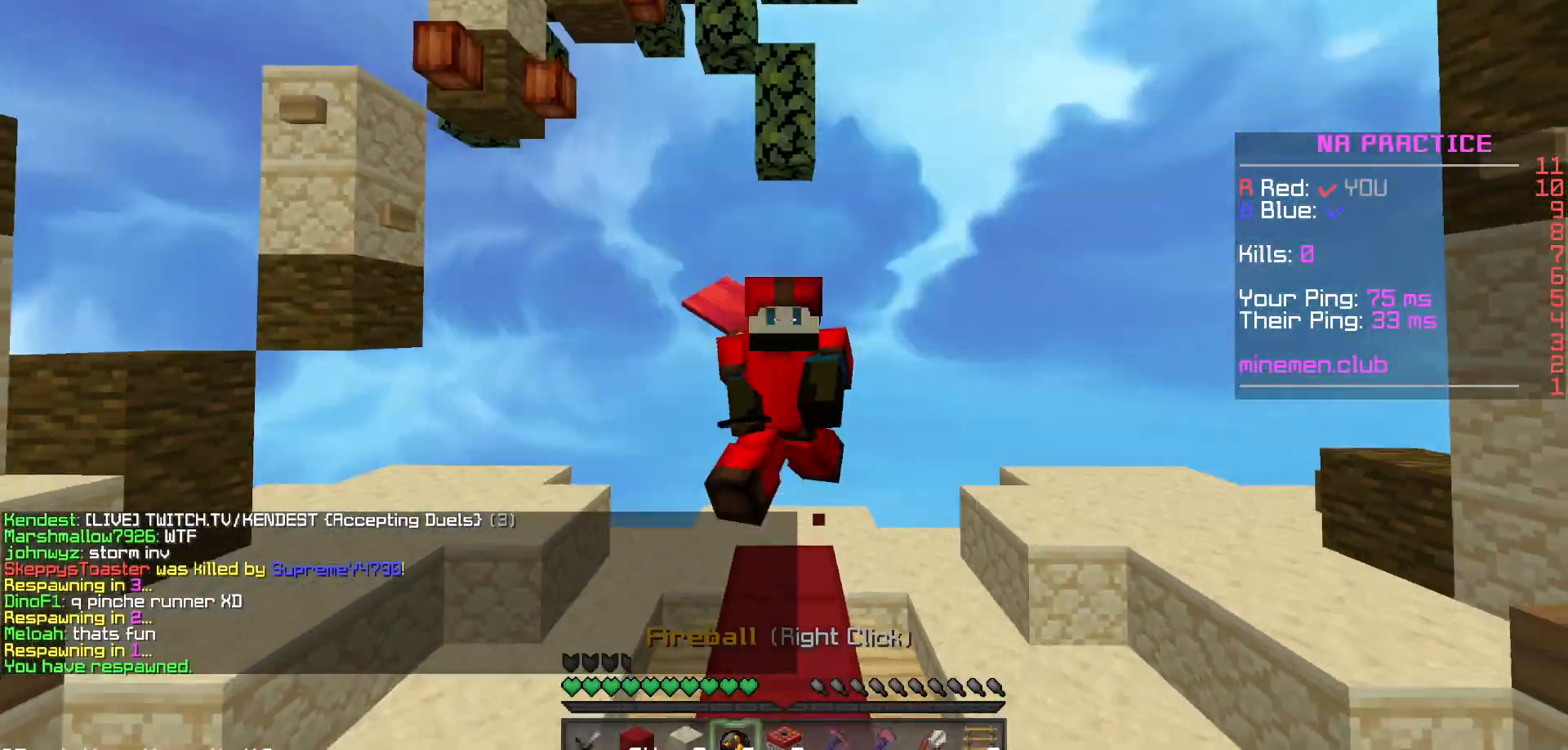
{"keys": [], "mouse": [], "events": []}
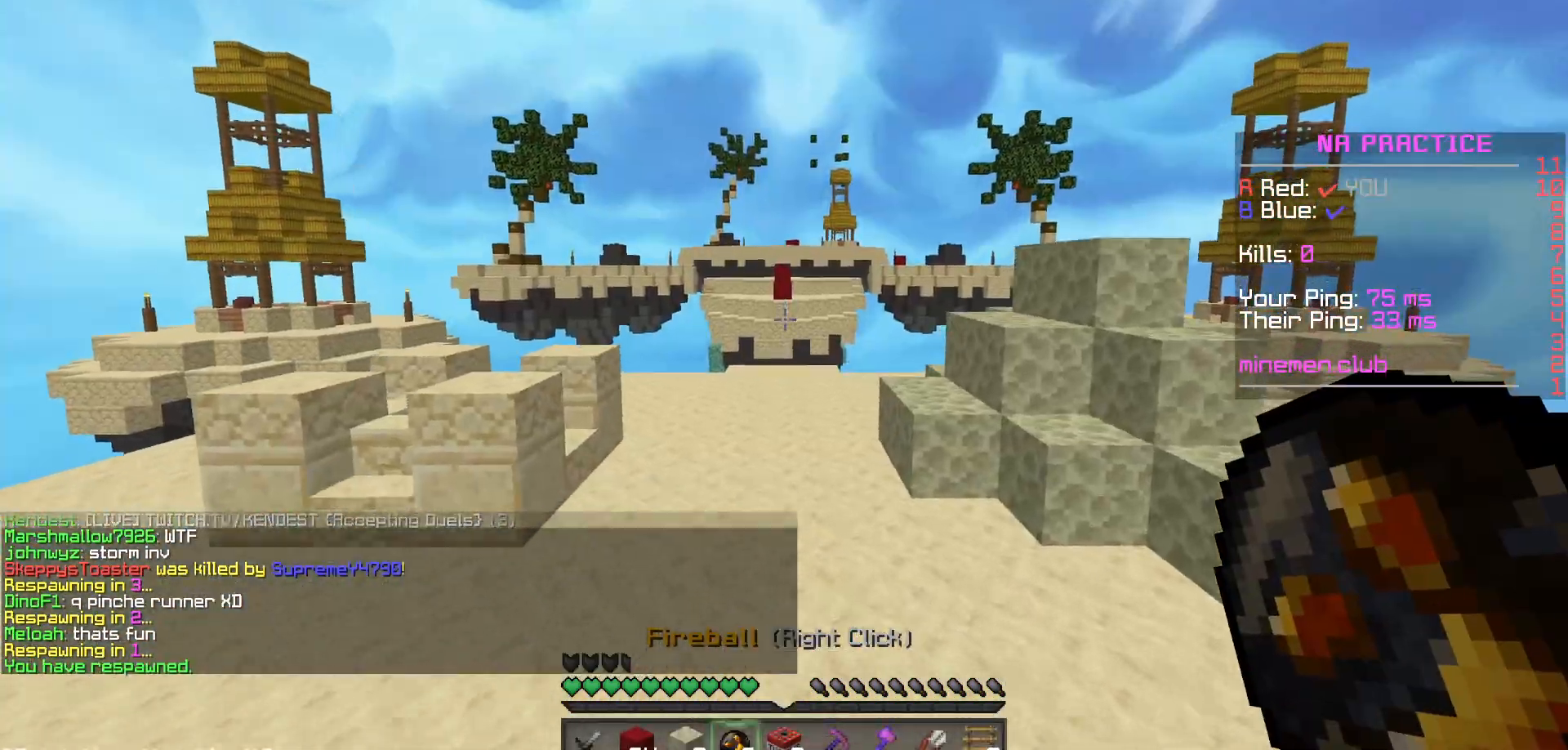
{"keys": [], "mouse": [], "events": []}
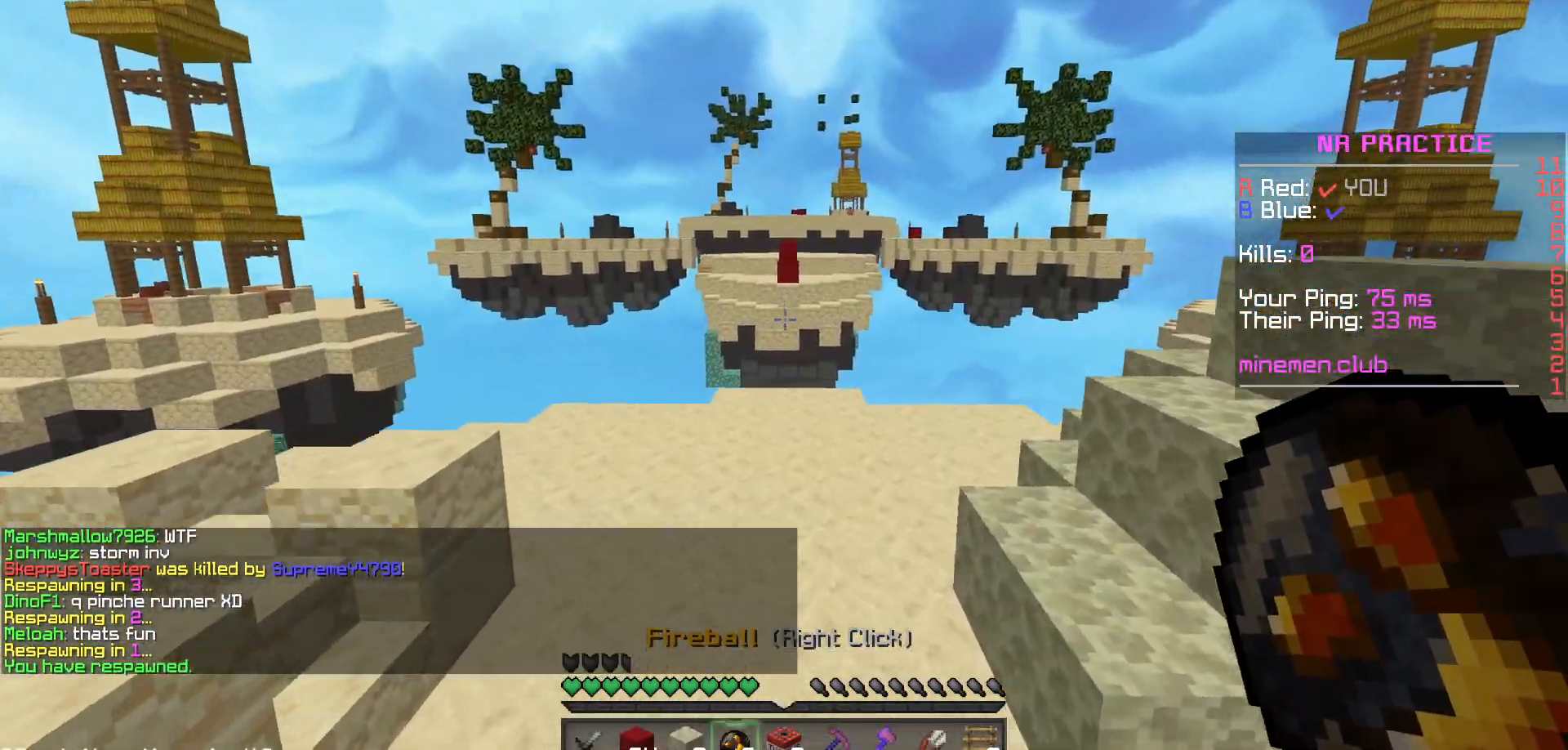
{"keys": [], "mouse": [], "events": []}
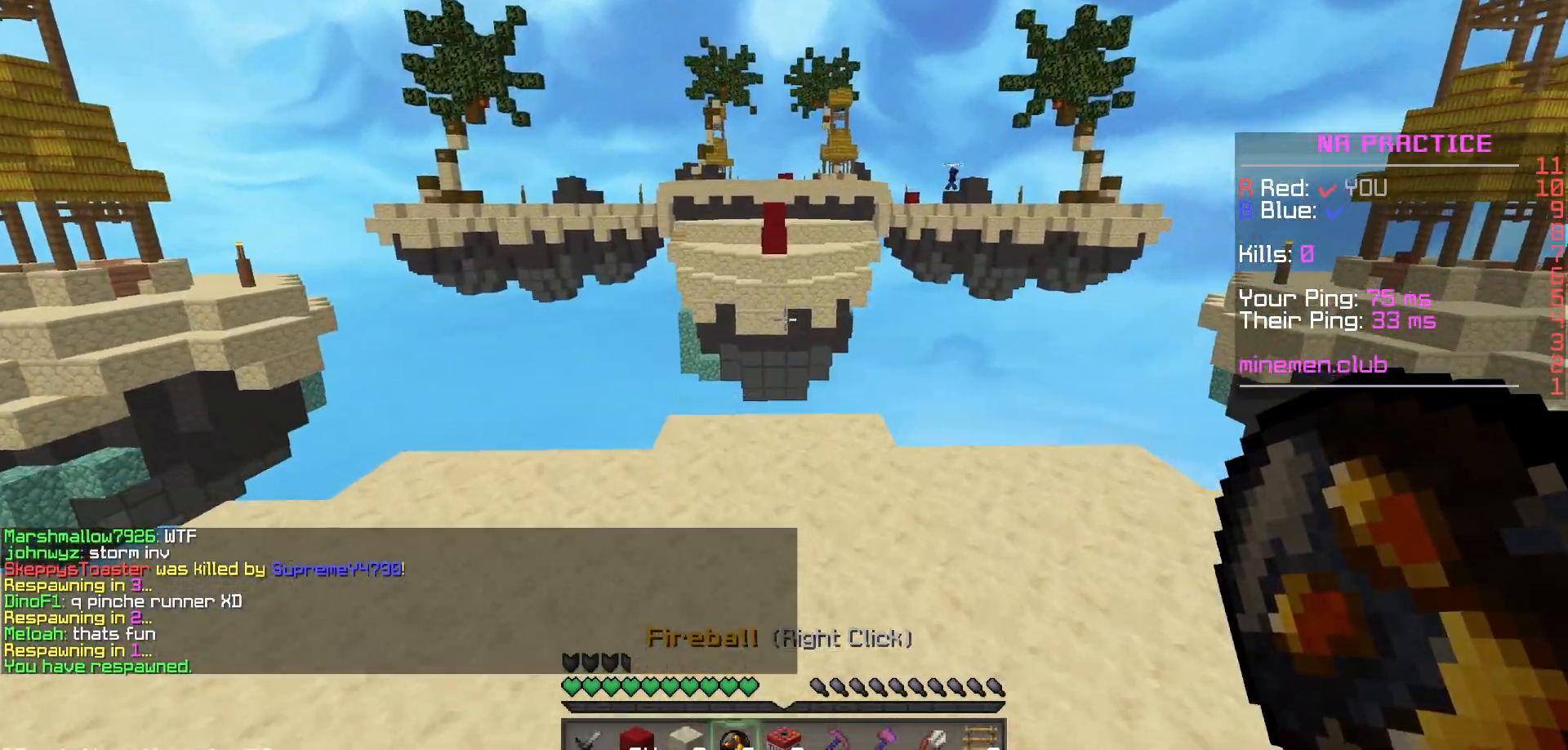
{"keys": [], "mouse": [], "events": []}